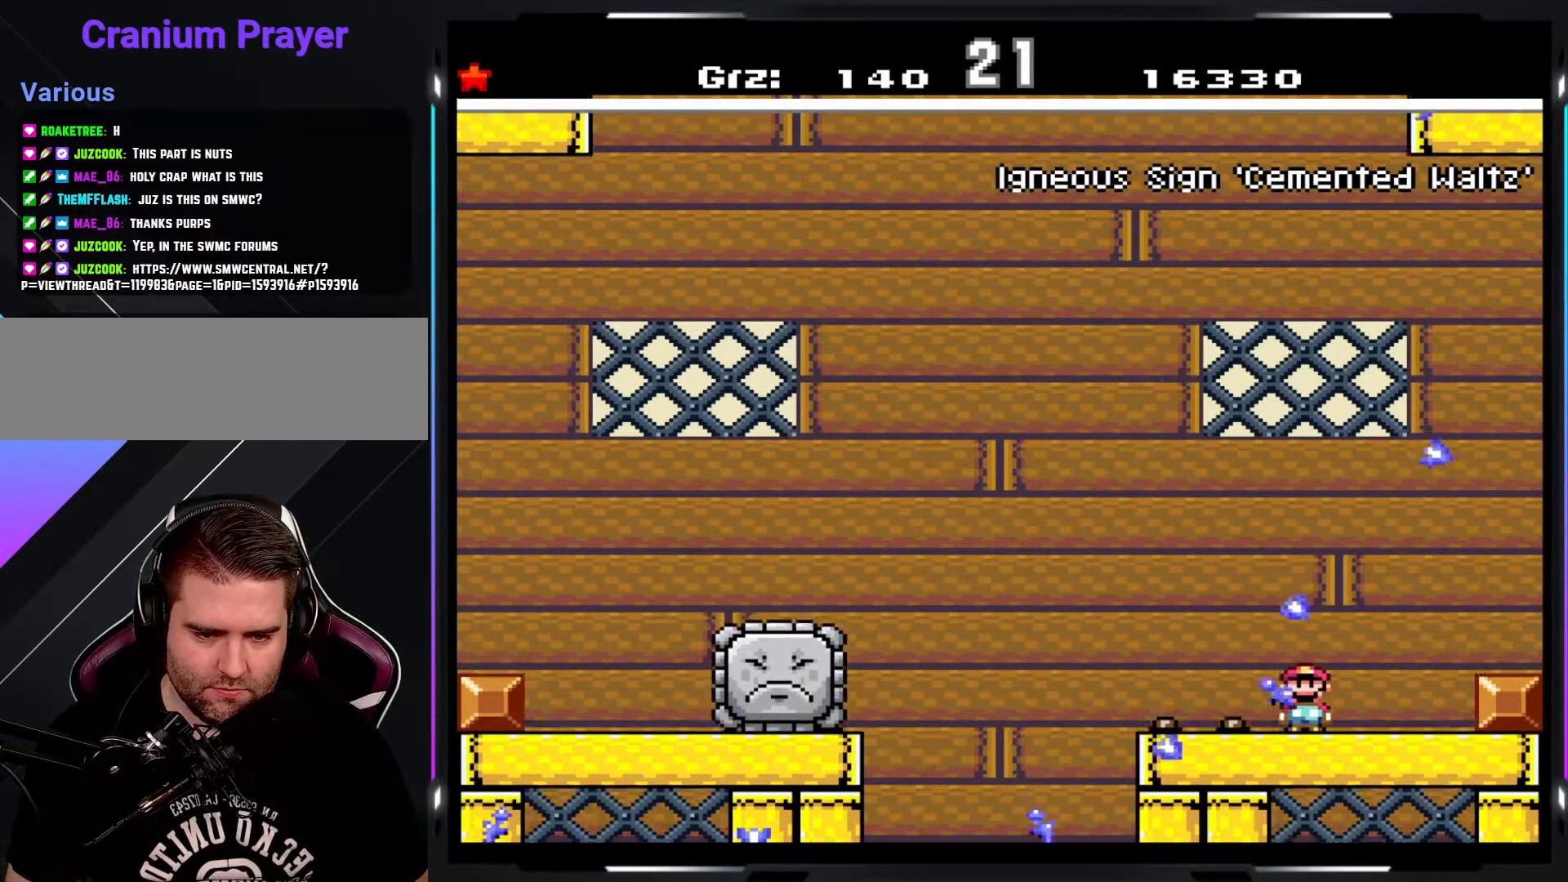
Gameplay with a controller (arcade stick); each line is a JSON object with the inputs held at the frame after it. "events" lists button and stick changes between this image and that frame as [ms after this image, input, new state], when the widget could be followed in between. Not read: DPAD_DOWN DPAD_RIGHT L3 R3.
{"buttons": ["Y"], "events": []}
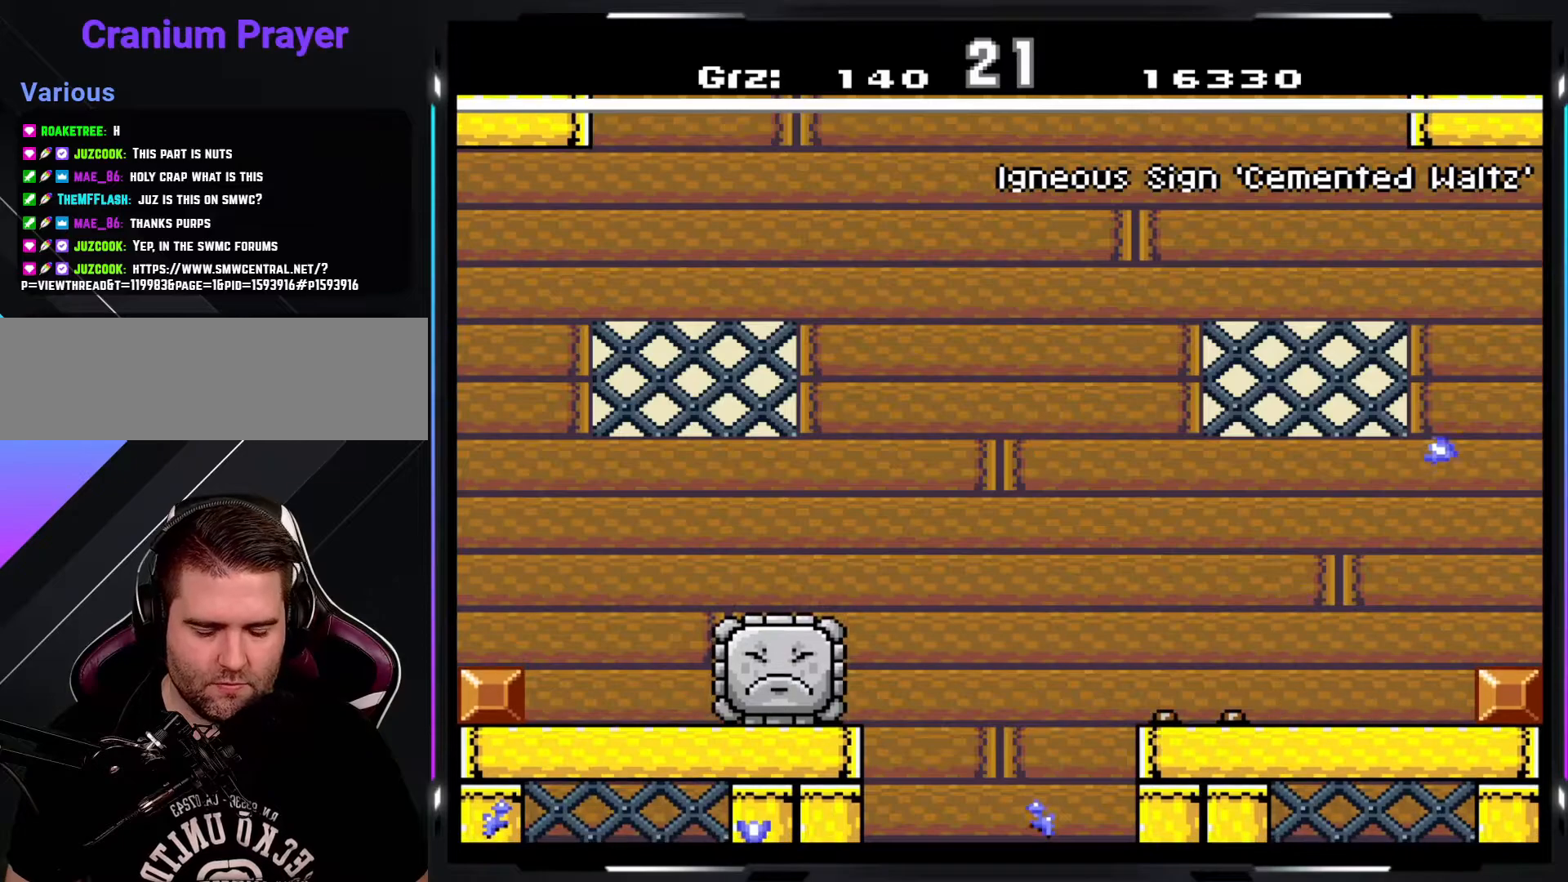
{"buttons": ["Y"], "events": []}
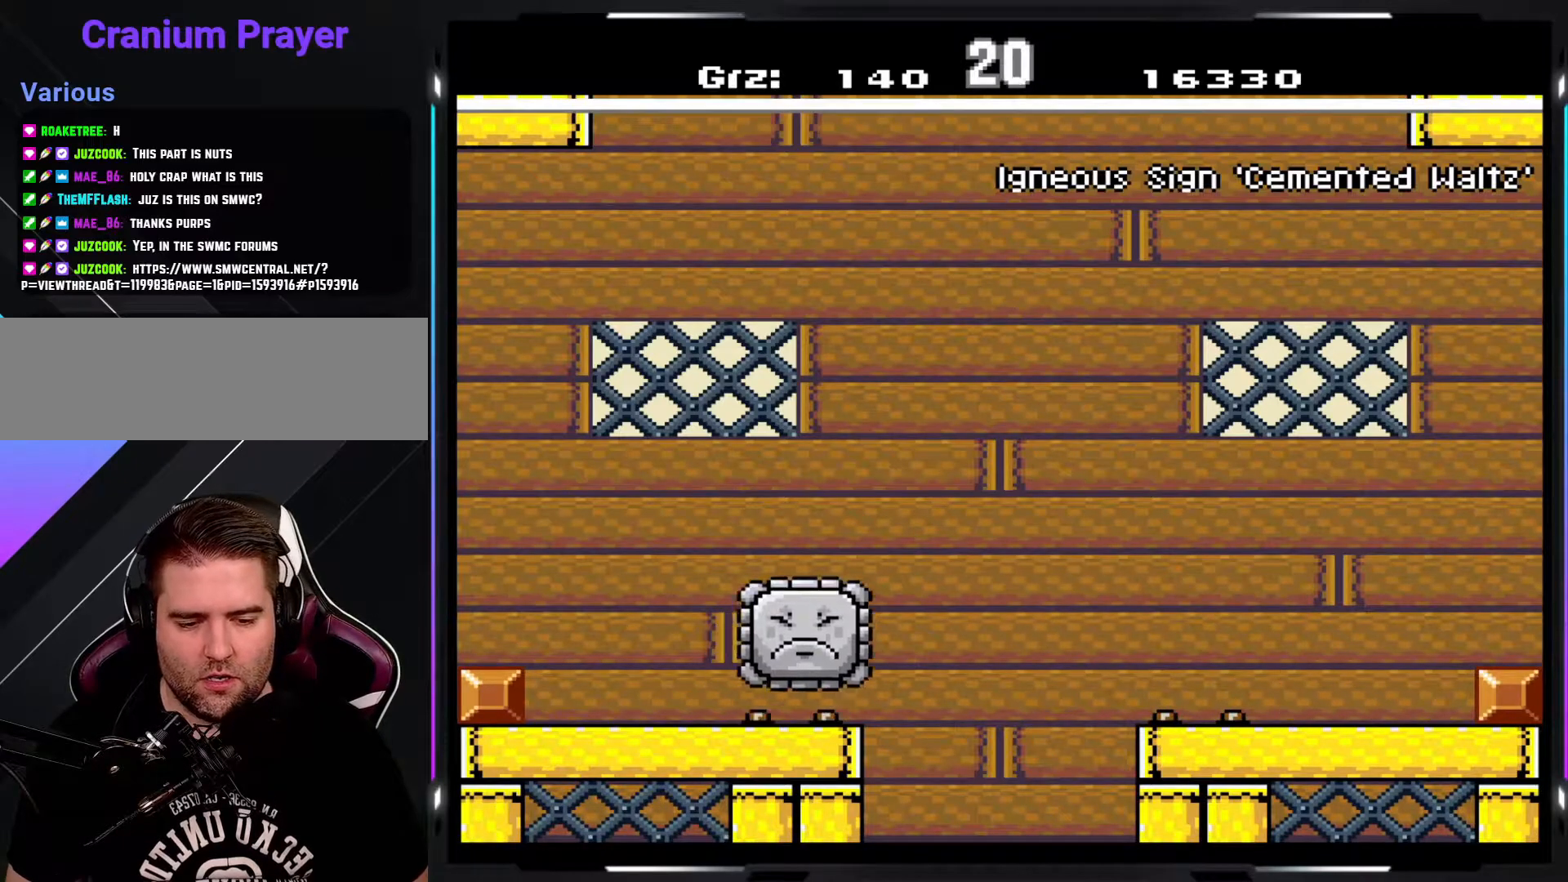
{"buttons": ["Y"], "events": []}
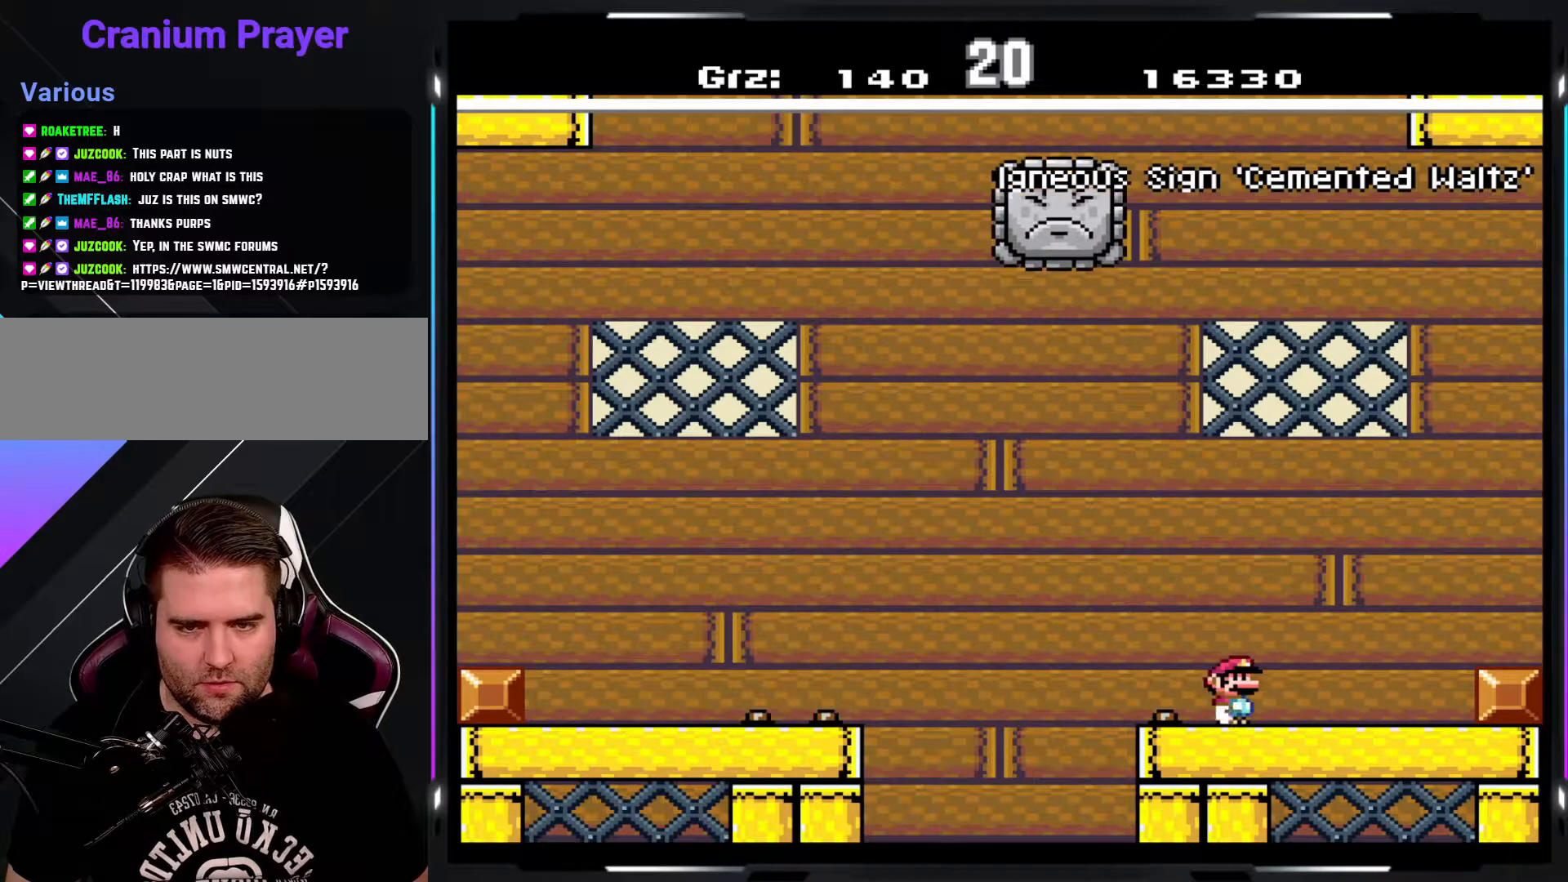
{"buttons": ["Y"], "events": []}
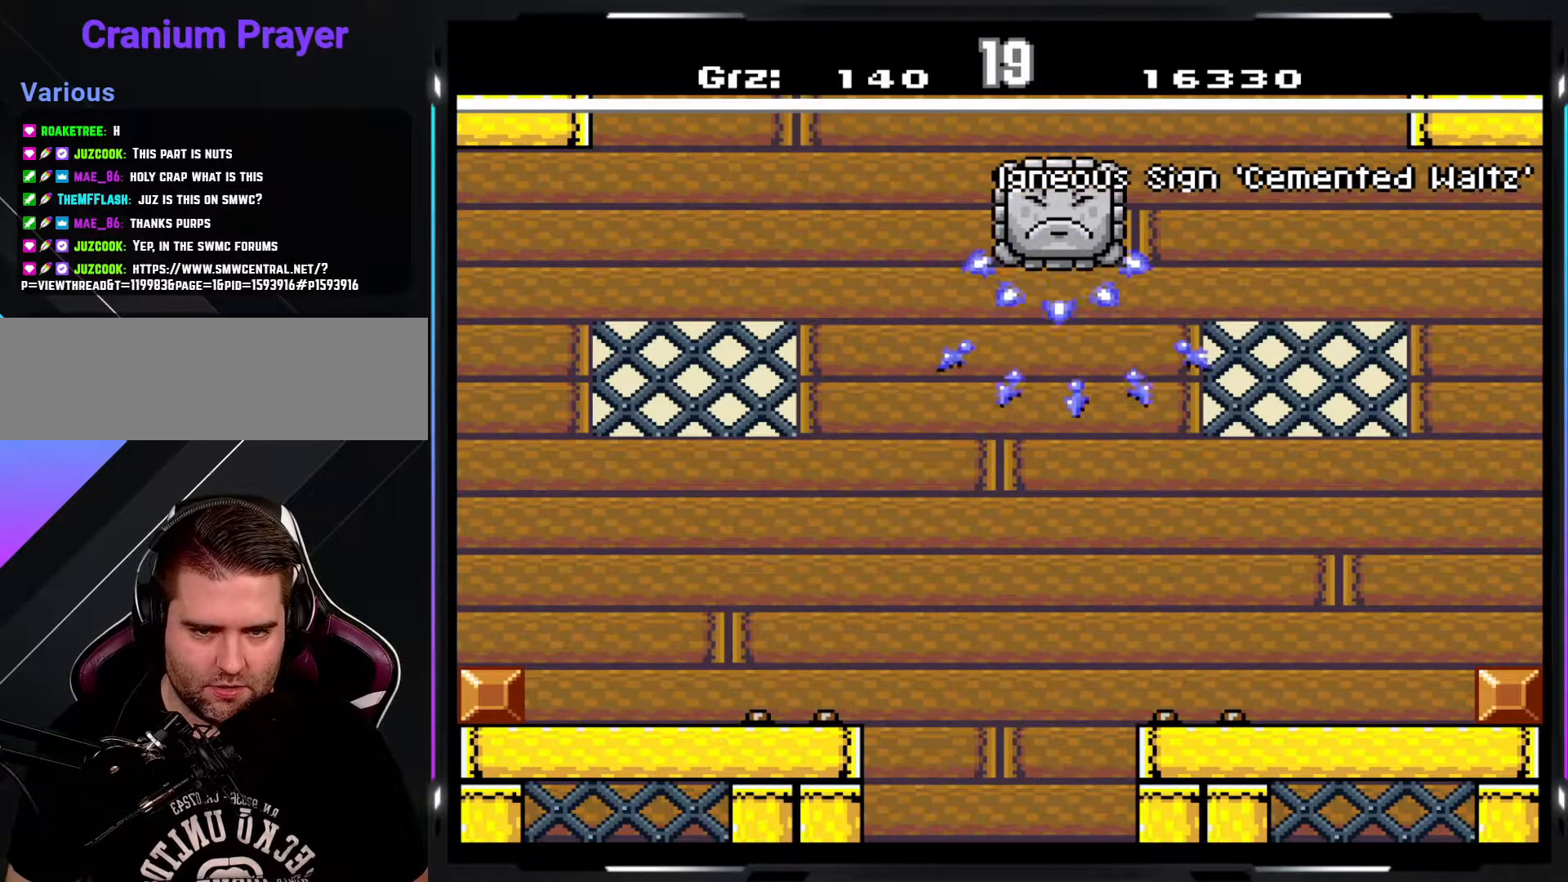
{"buttons": ["Y"], "events": []}
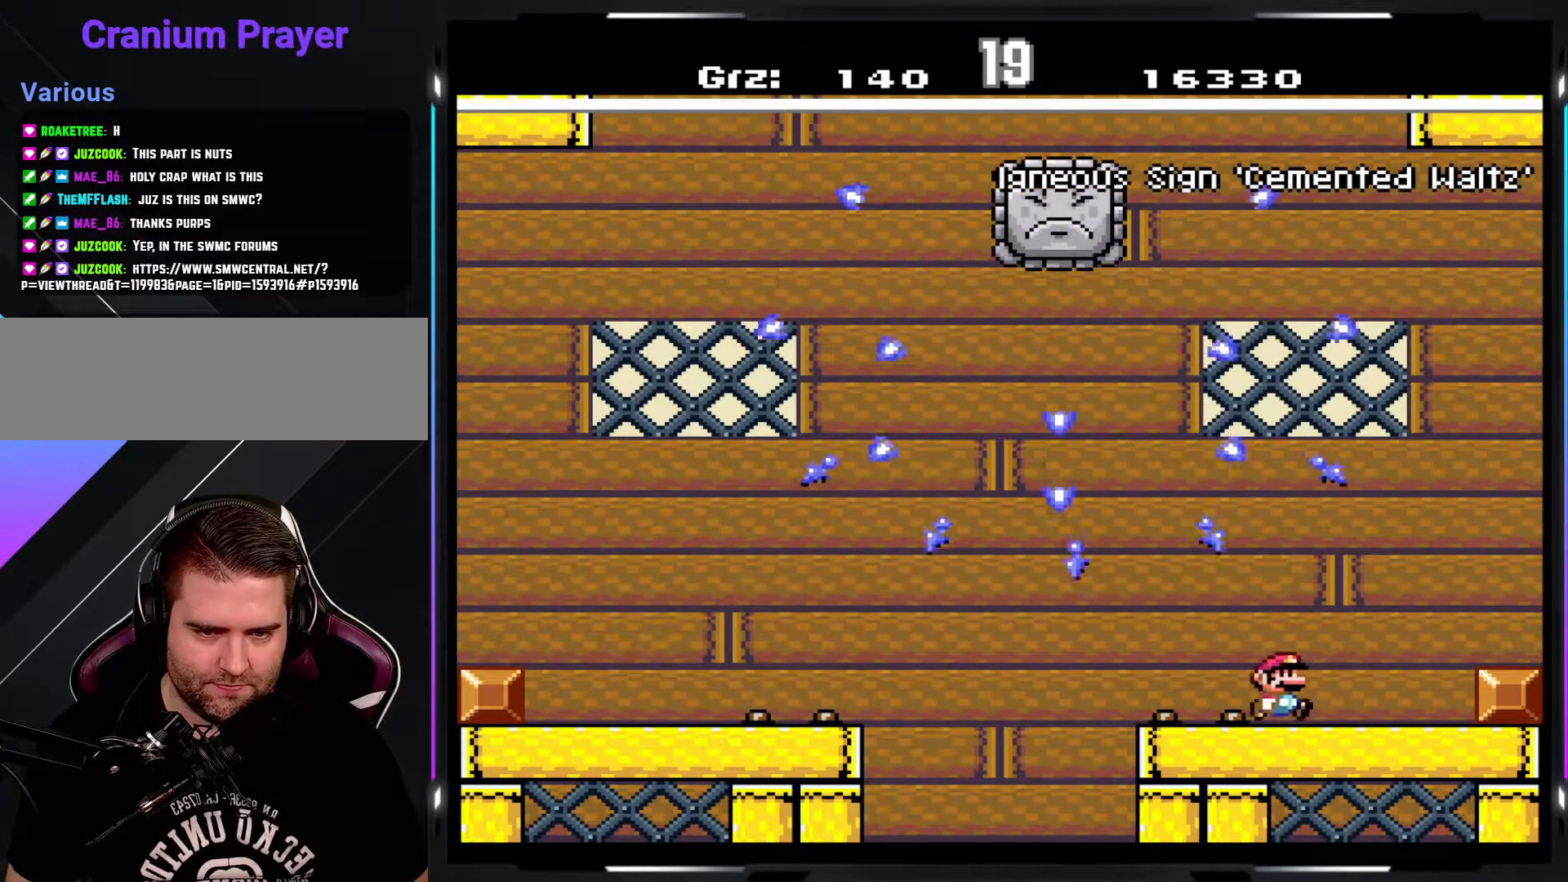
{"buttons": ["A", "Y"], "events": [[400, "A", "down"]]}
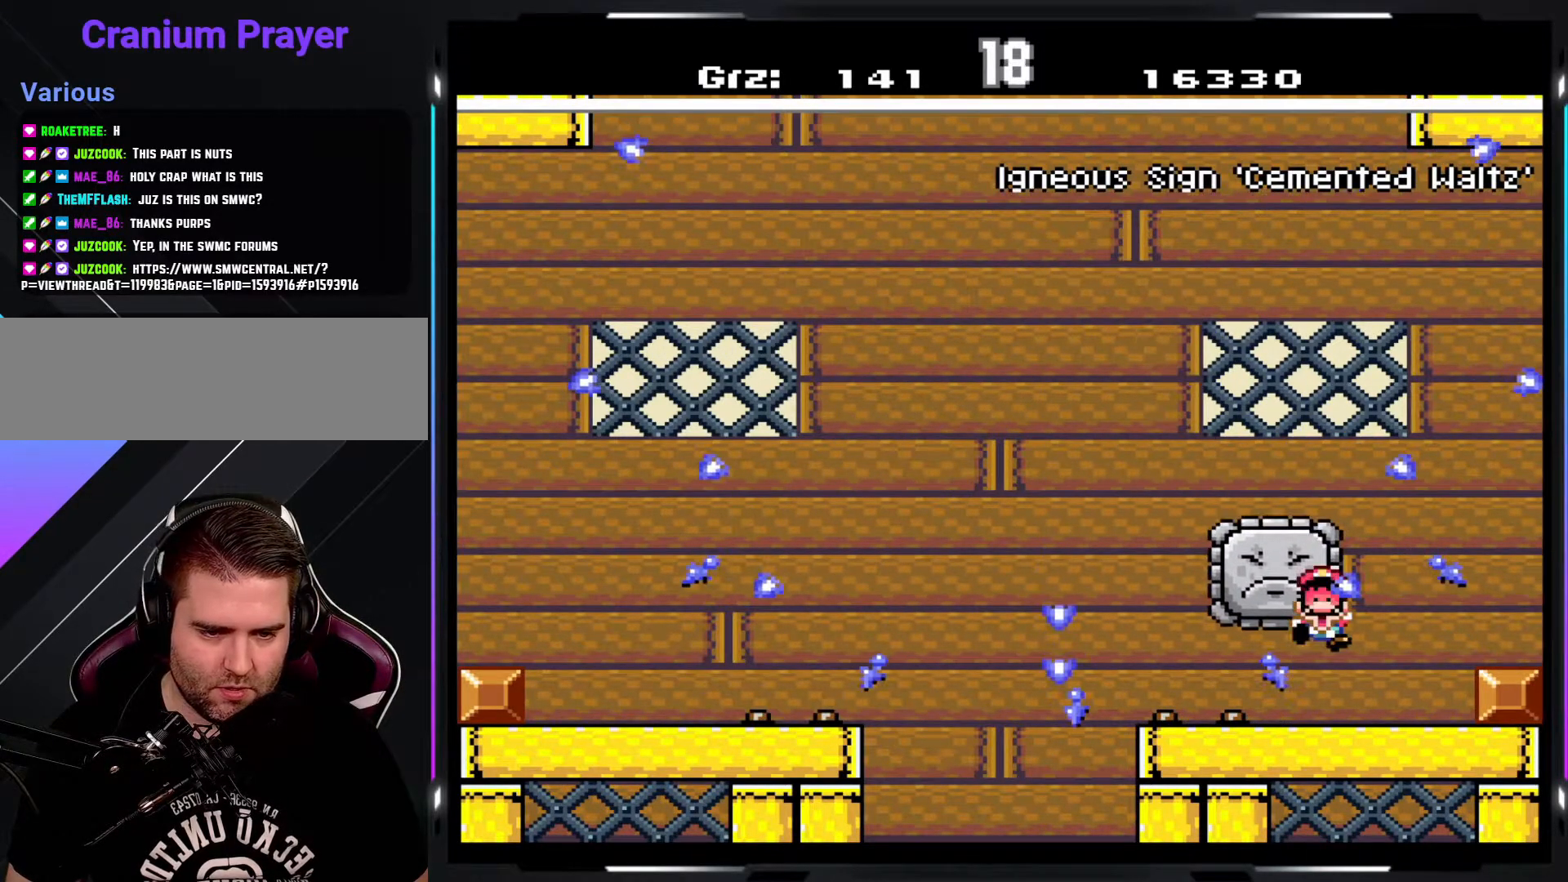
{"buttons": ["Y"], "events": [[250, "A", "up"]]}
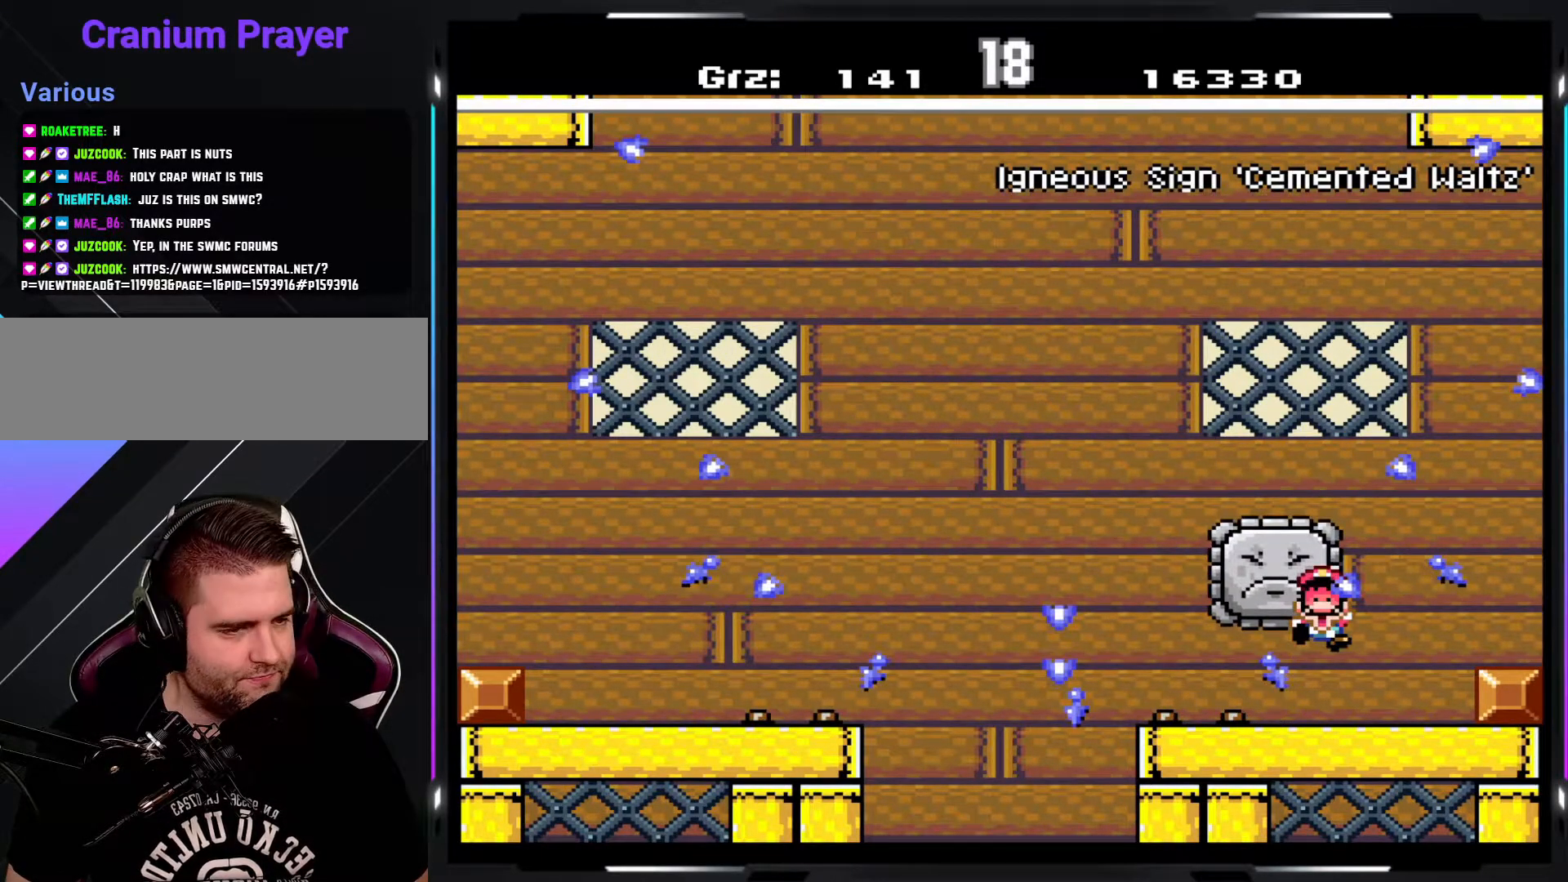
{"buttons": ["A", "B"], "events": [[67, "Y", "up"], [417, "A", "down"], [467, "B", "down"]]}
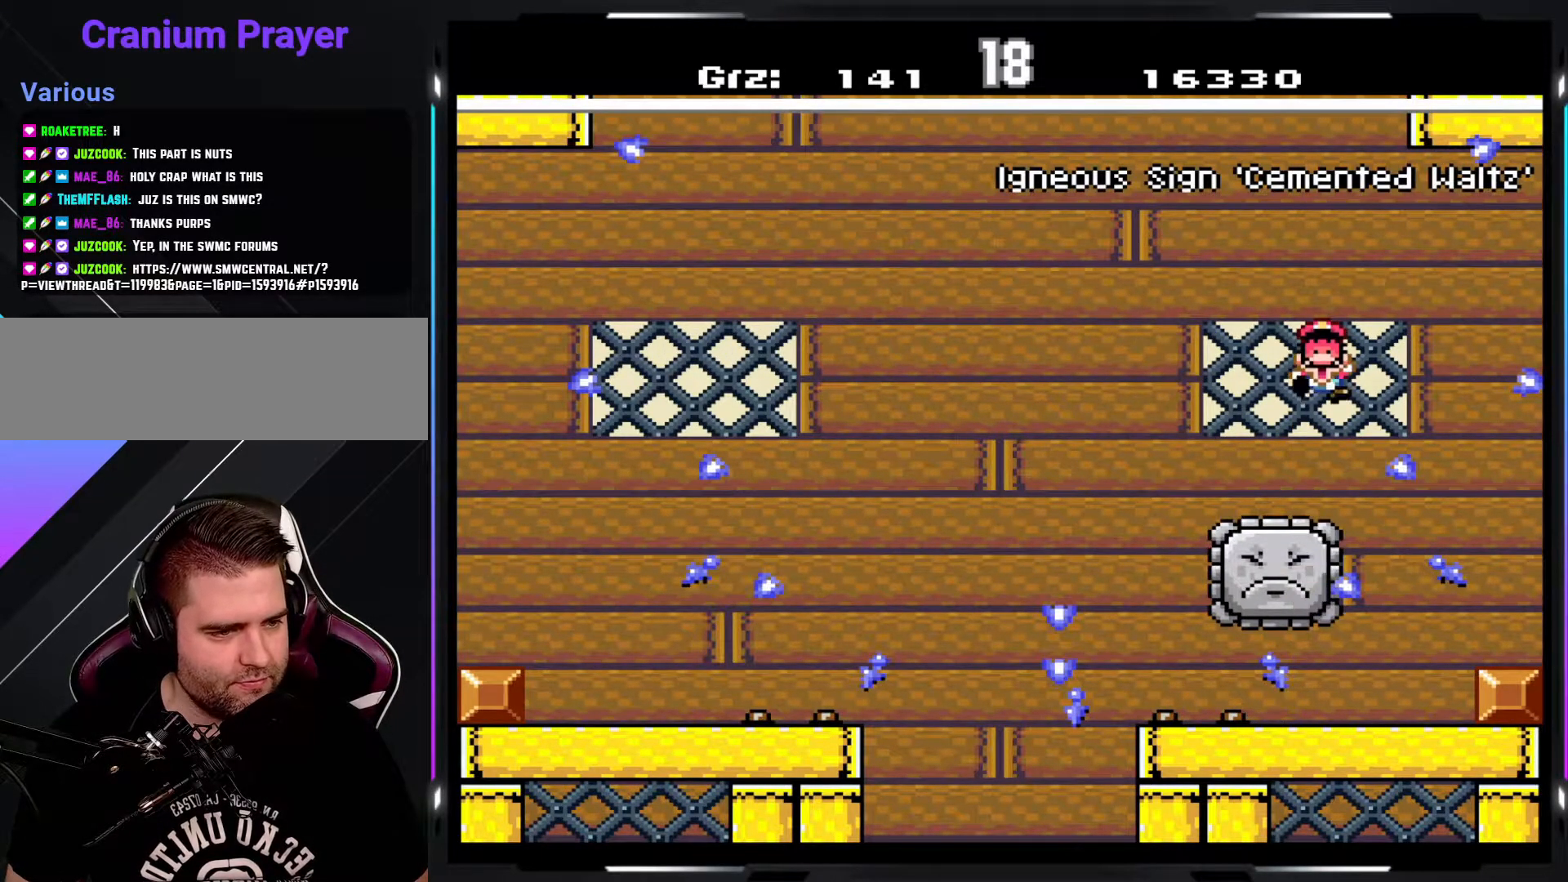
{"buttons": ["A", "B", "Y"], "events": [[50, "A", "up"], [50, "B", "up"], [50, "Y", "down"], [133, "Y", "up"], [183, "A", "down"], [217, "B", "down"], [283, "Y", "down"], [317, "A", "up"], [317, "B", "up"], [383, "Y", "up"], [433, "A", "down"], [450, "B", "down"], [500, "Y", "down"]]}
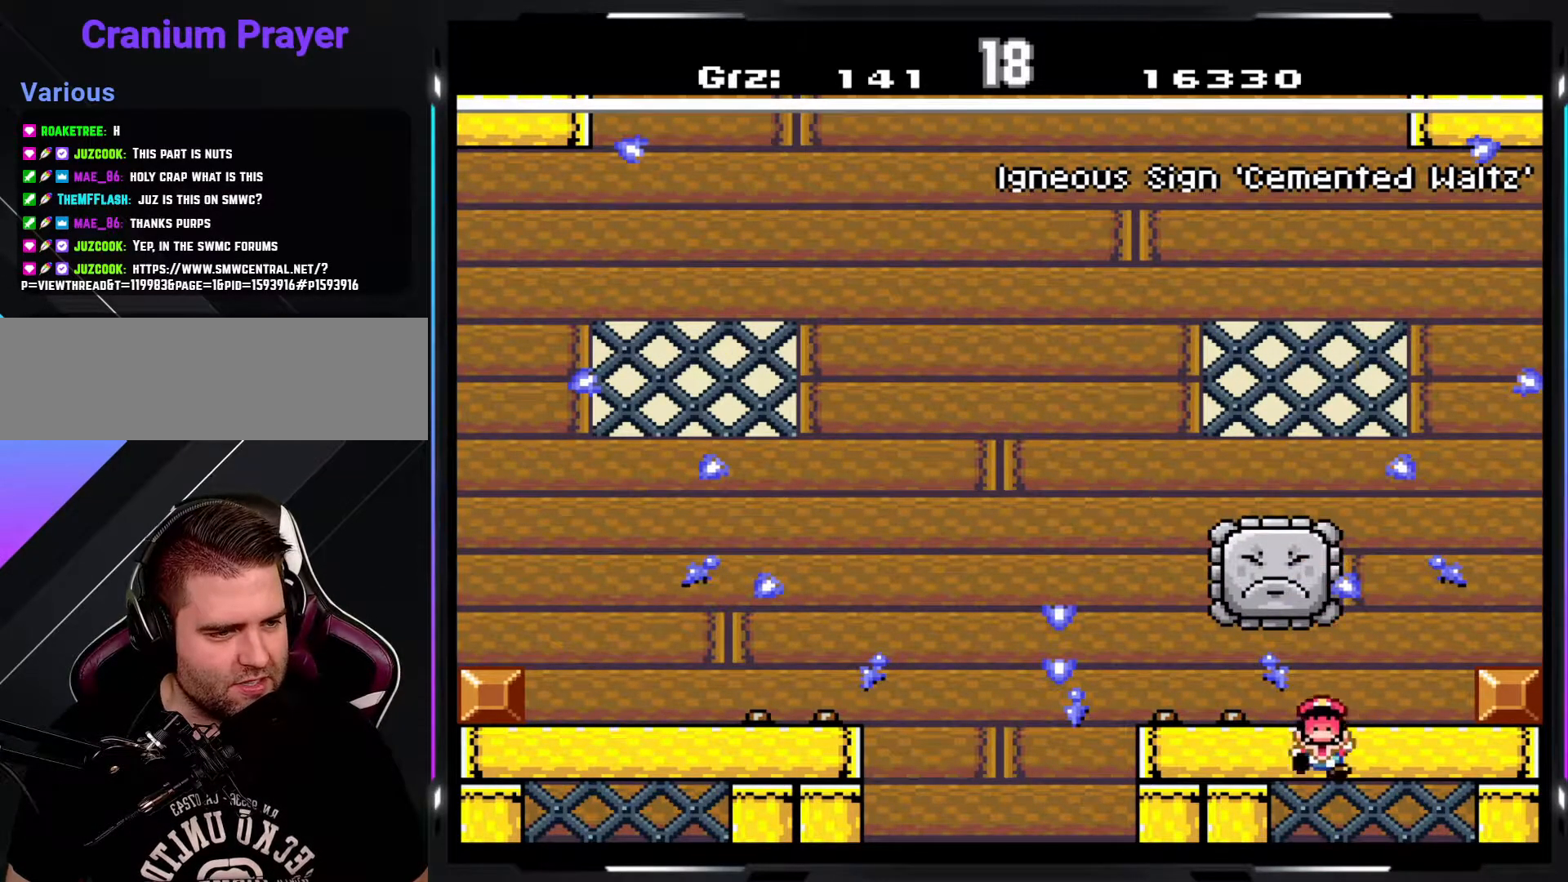
{"buttons": [], "events": [[33, "A", "up"], [33, "B", "up"], [100, "Y", "up"], [133, "A", "down"], [167, "B", "down"], [217, "B", "up"], [217, "Y", "down"], [233, "A", "up"], [300, "Y", "up"], [333, "A", "down"], [367, "B", "down"], [433, "A", "up"], [433, "B", "up"], [433, "Y", "down"], [483, "Y", "up"]]}
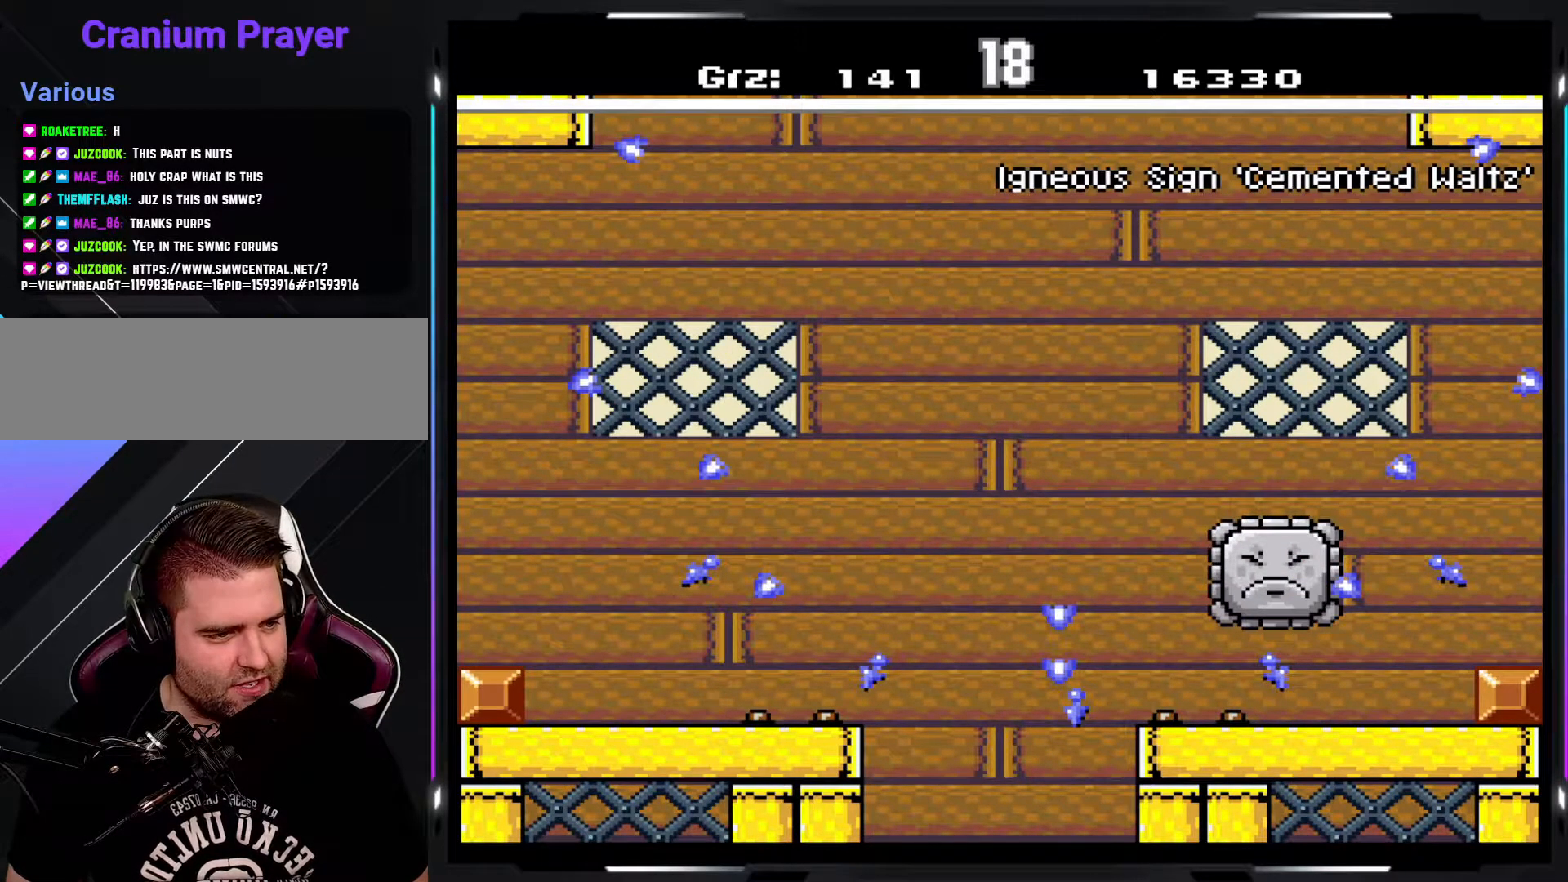
{"buttons": ["Y"], "events": [[17, "A", "down"], [50, "B", "down"], [100, "A", "up"], [100, "B", "up"], [100, "Y", "down"], [183, "Y", "up"], [217, "A", "down"], [233, "B", "down"], [283, "Y", "down"], [300, "A", "up"], [300, "B", "up"], [367, "Y", "up"], [383, "A", "down"], [417, "B", "down"], [483, "A", "up"], [483, "B", "up"], [483, "Y", "down"]]}
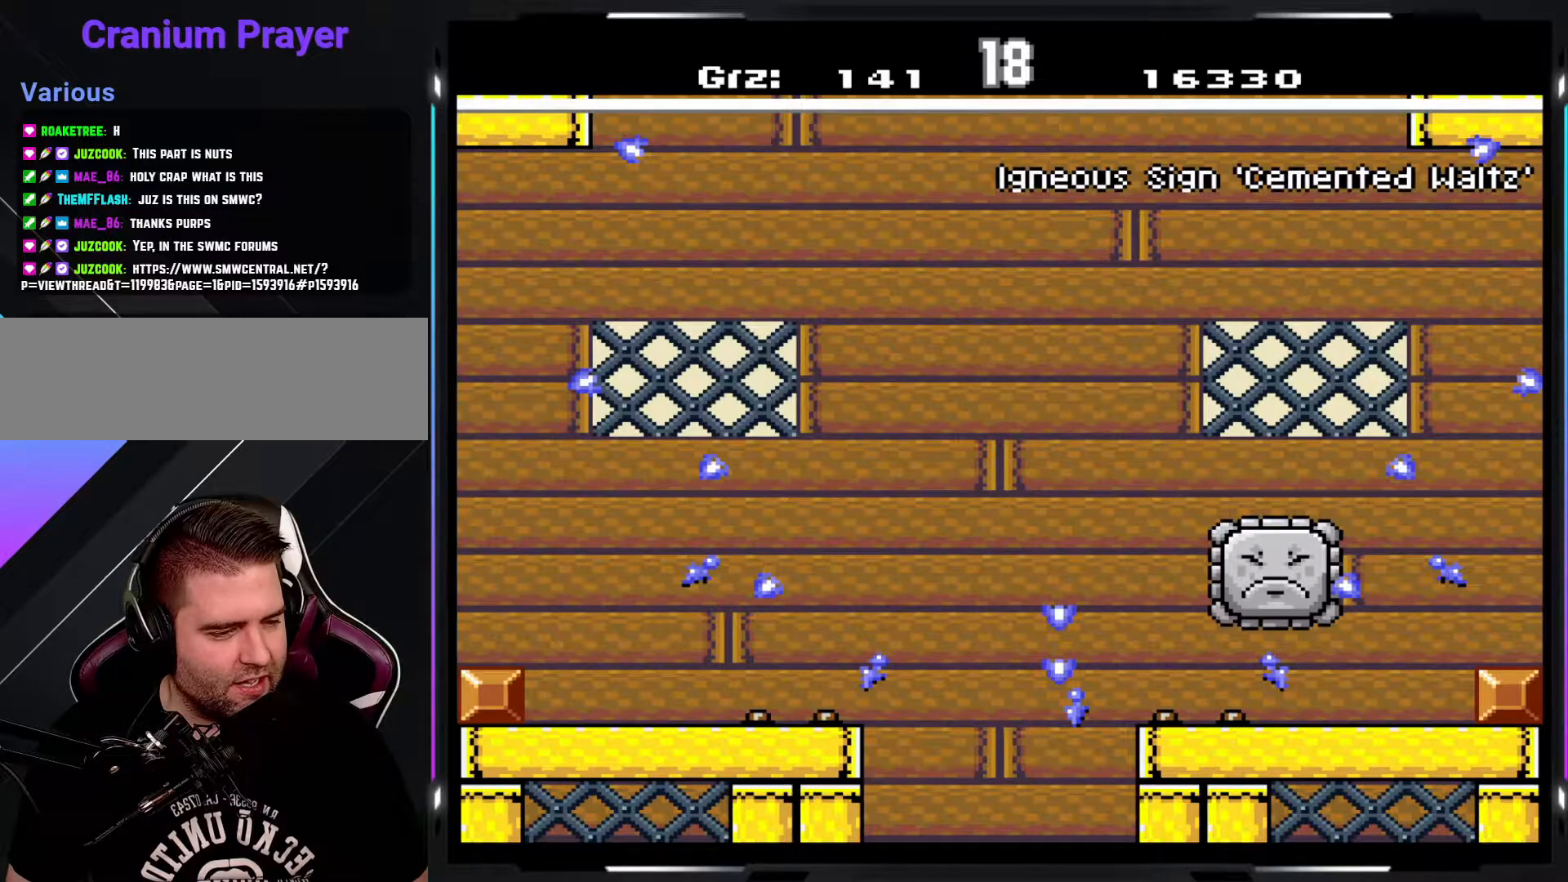
{"buttons": ["A", "B"], "events": [[67, "Y", "up"], [100, "A", "down"], [117, "B", "down"], [133, "B", "up"], [150, "B", "down"], [200, "A", "up"], [200, "B", "up"], [200, "Y", "down"], [250, "Y", "up"], [283, "A", "down"], [300, "B", "down"], [367, "B", "up"], [367, "Y", "down"], [383, "A", "up"], [450, "Y", "up"], [467, "A", "down"], [483, "B", "down"]]}
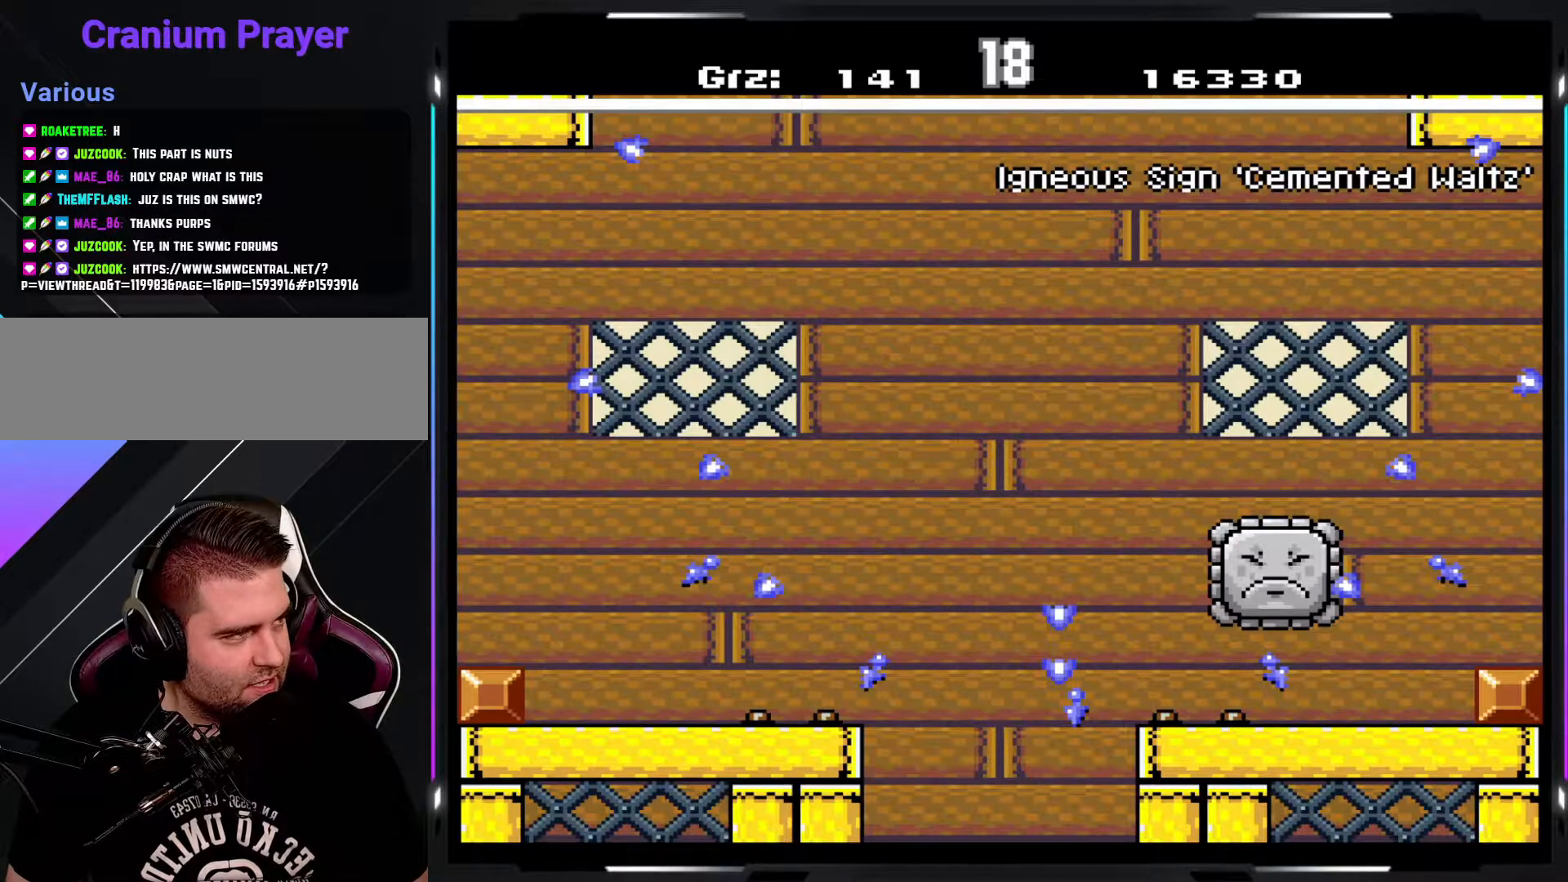
{"buttons": ["Y"], "events": [[67, "B", "up"], [67, "Y", "down"], [83, "A", "up"], [167, "A", "down"], [167, "Y", "up"], [183, "B", "down"], [250, "A", "up"], [250, "B", "up"], [267, "Y", "down"], [350, "Y", "up"], [367, "A", "down"], [383, "B", "down"], [450, "A", "up"], [450, "B", "up"], [450, "Y", "down"]]}
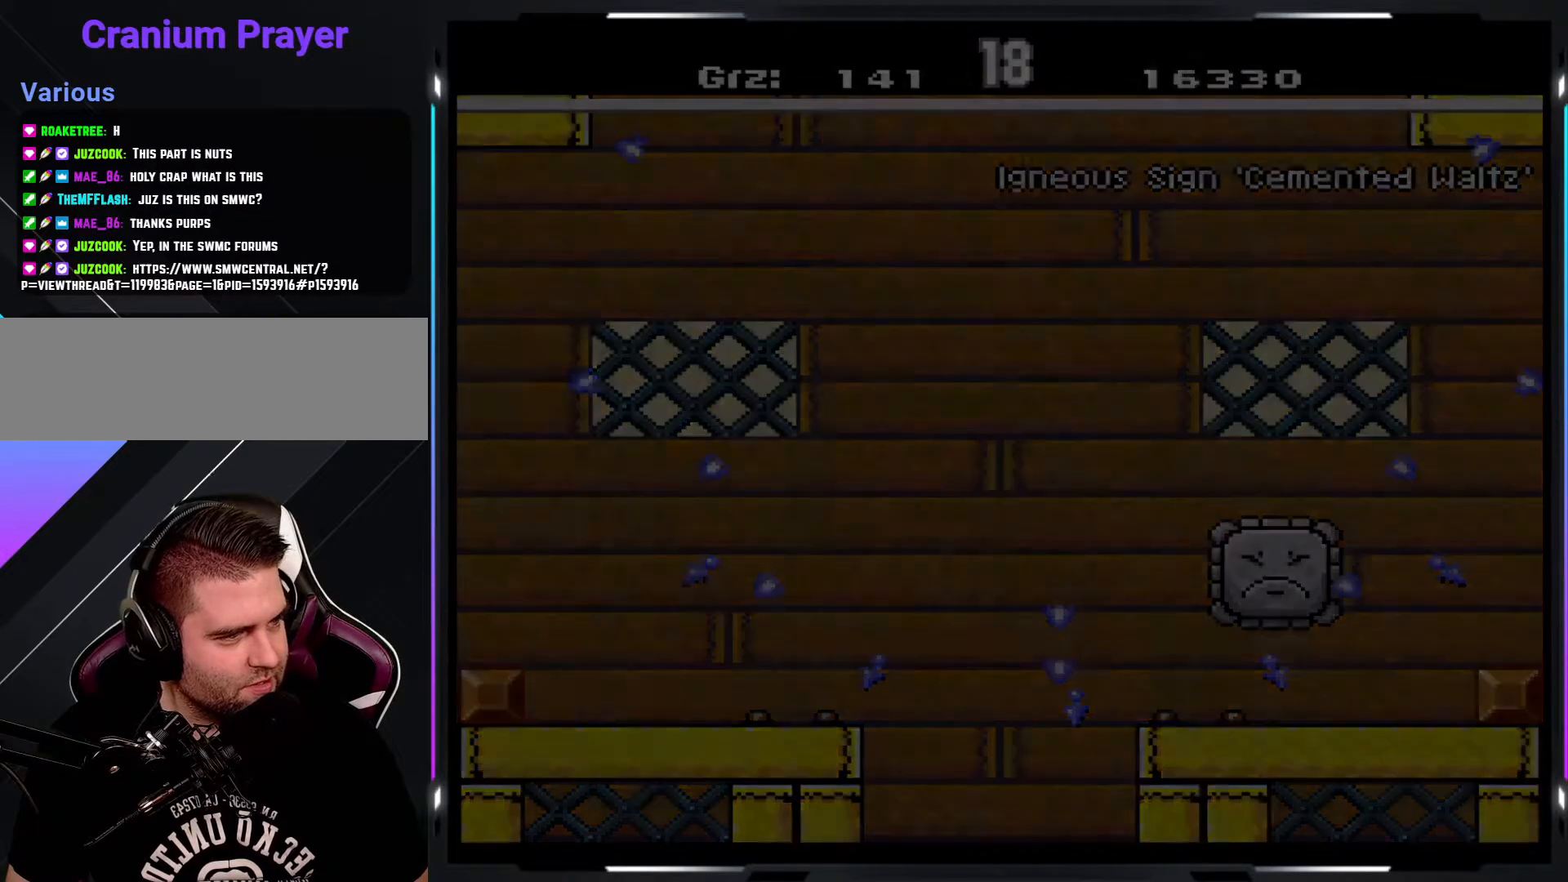
{"buttons": ["A", "B"], "events": [[17, "Y", "up"], [50, "A", "down"], [67, "B", "down"], [217, "A", "up"], [217, "B", "up"], [217, "Y", "down"], [250, "A", "down"], [250, "B", "down"], [250, "Y", "up"], [283, "Y", "down"], [300, "B", "up"], [317, "A", "up"], [367, "Y", "up"], [417, "A", "down"], [417, "B", "down"]]}
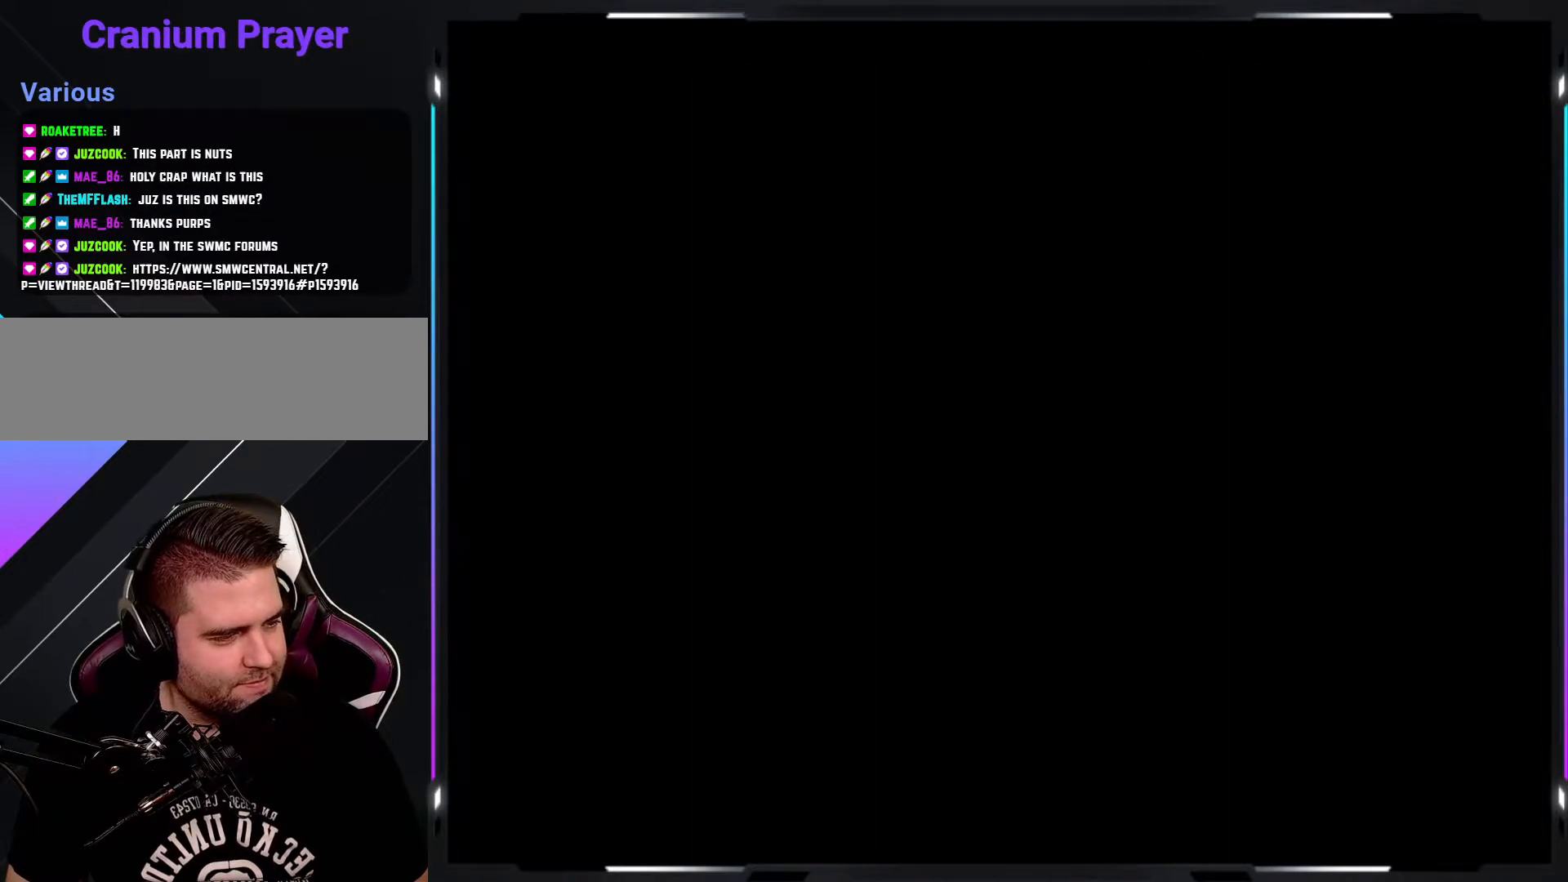
{"buttons": ["A", "B", "Y"], "events": [[17, "Y", "down"], [33, "B", "up"], [50, "A", "up"], [100, "Y", "up"], [250, "A", "down"], [250, "B", "down"], [250, "Y", "down"], [283, "A", "up"], [283, "B", "up"], [367, "Y", "up"], [383, "A", "down"], [383, "B", "down"], [483, "Y", "down"]]}
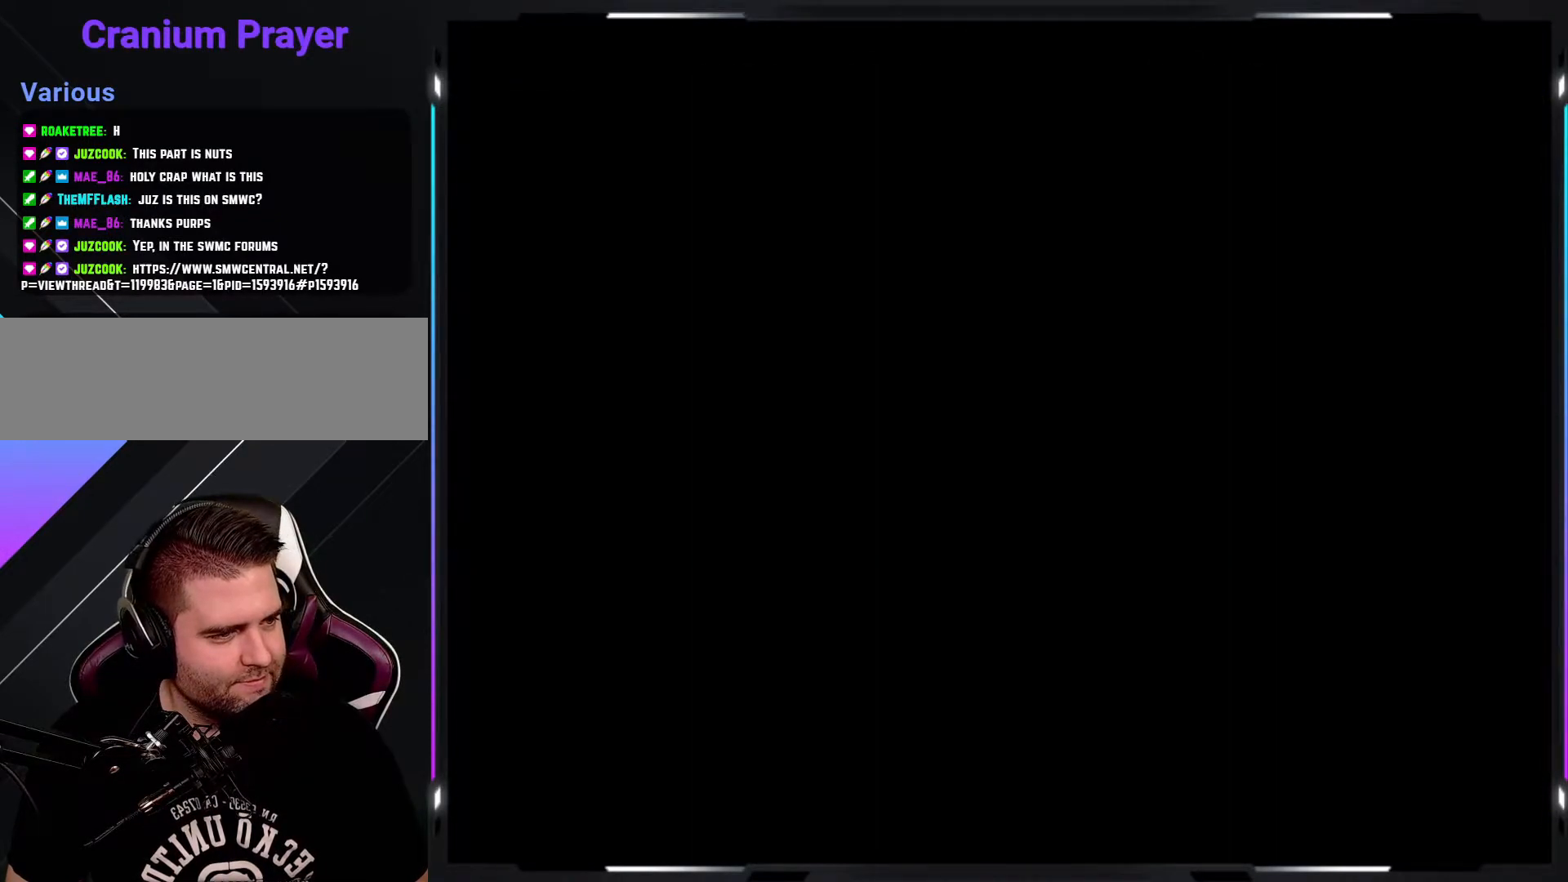
{"buttons": ["A", "B", "Y"], "events": []}
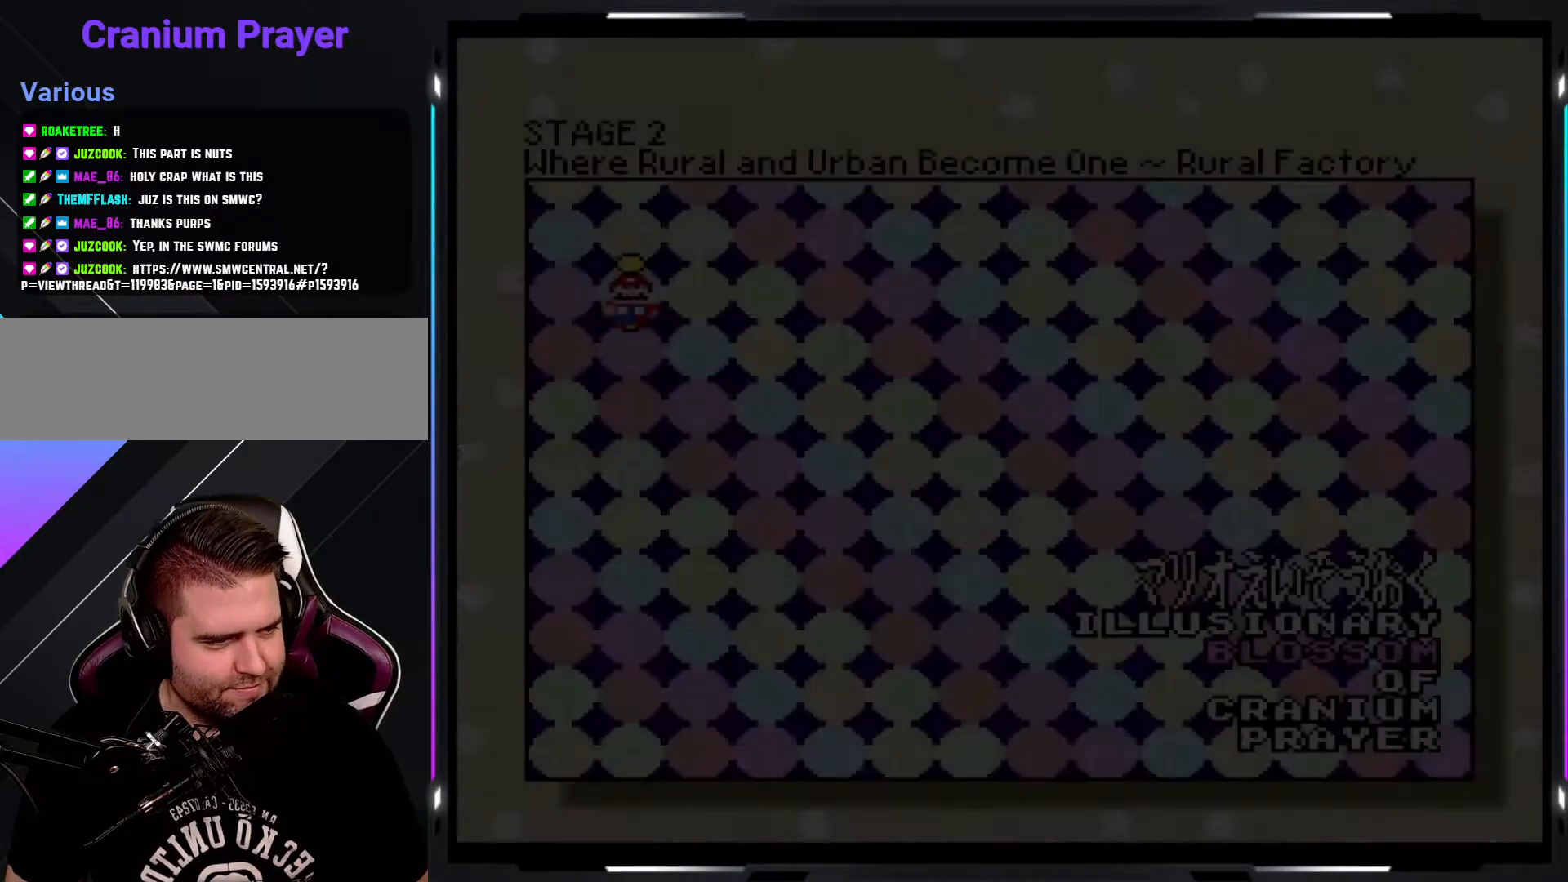
{"buttons": ["Y"], "events": [[250, "A", "up"], [250, "B", "up"]]}
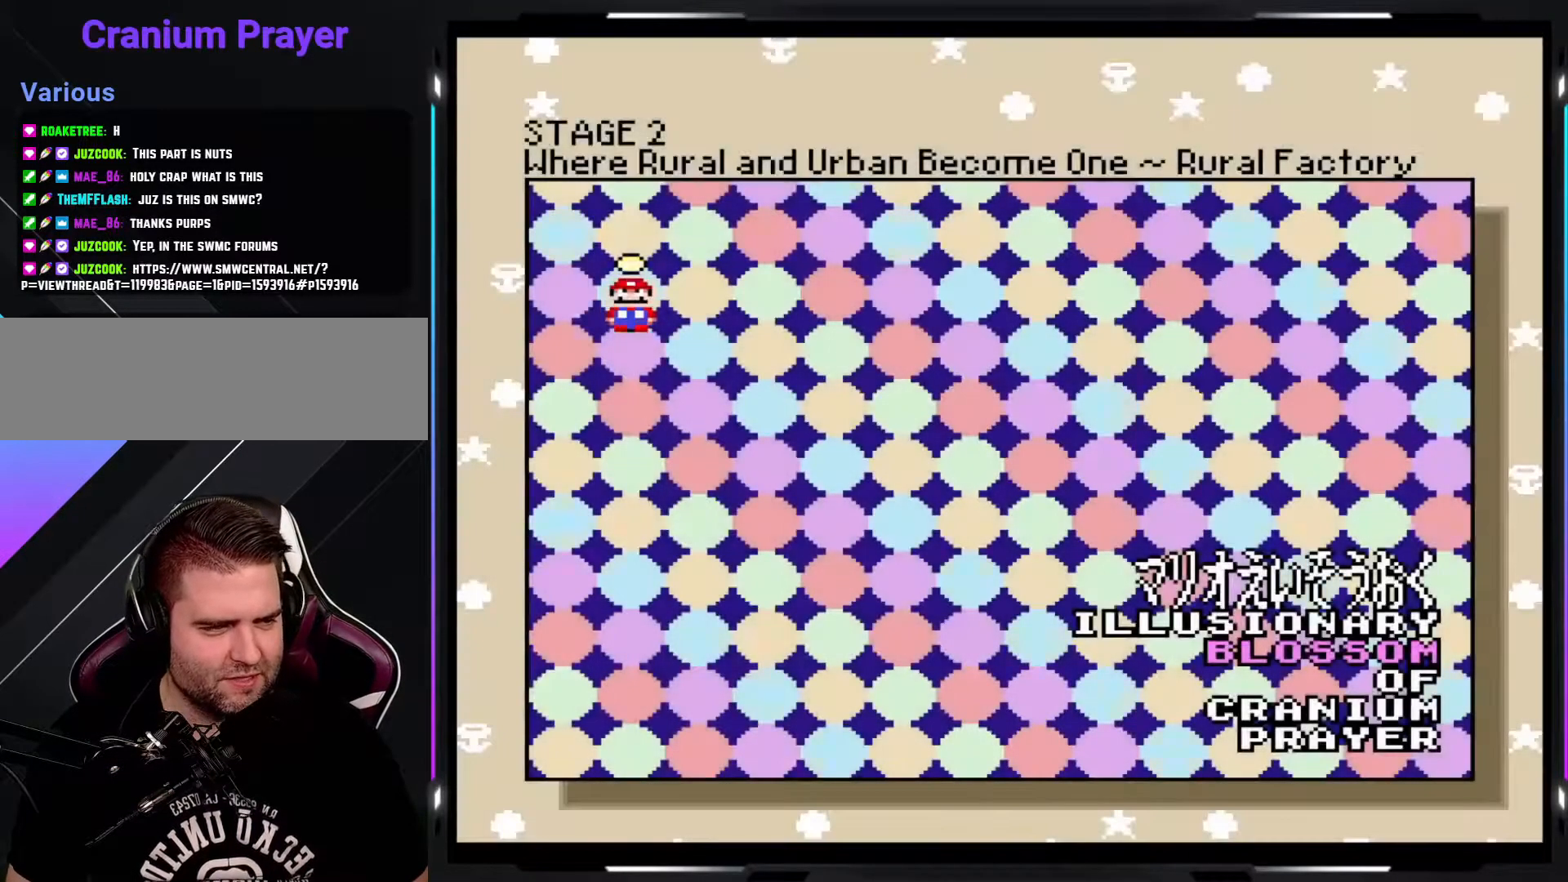
{"buttons": ["A", "Y"], "events": [[217, "A", "down"]]}
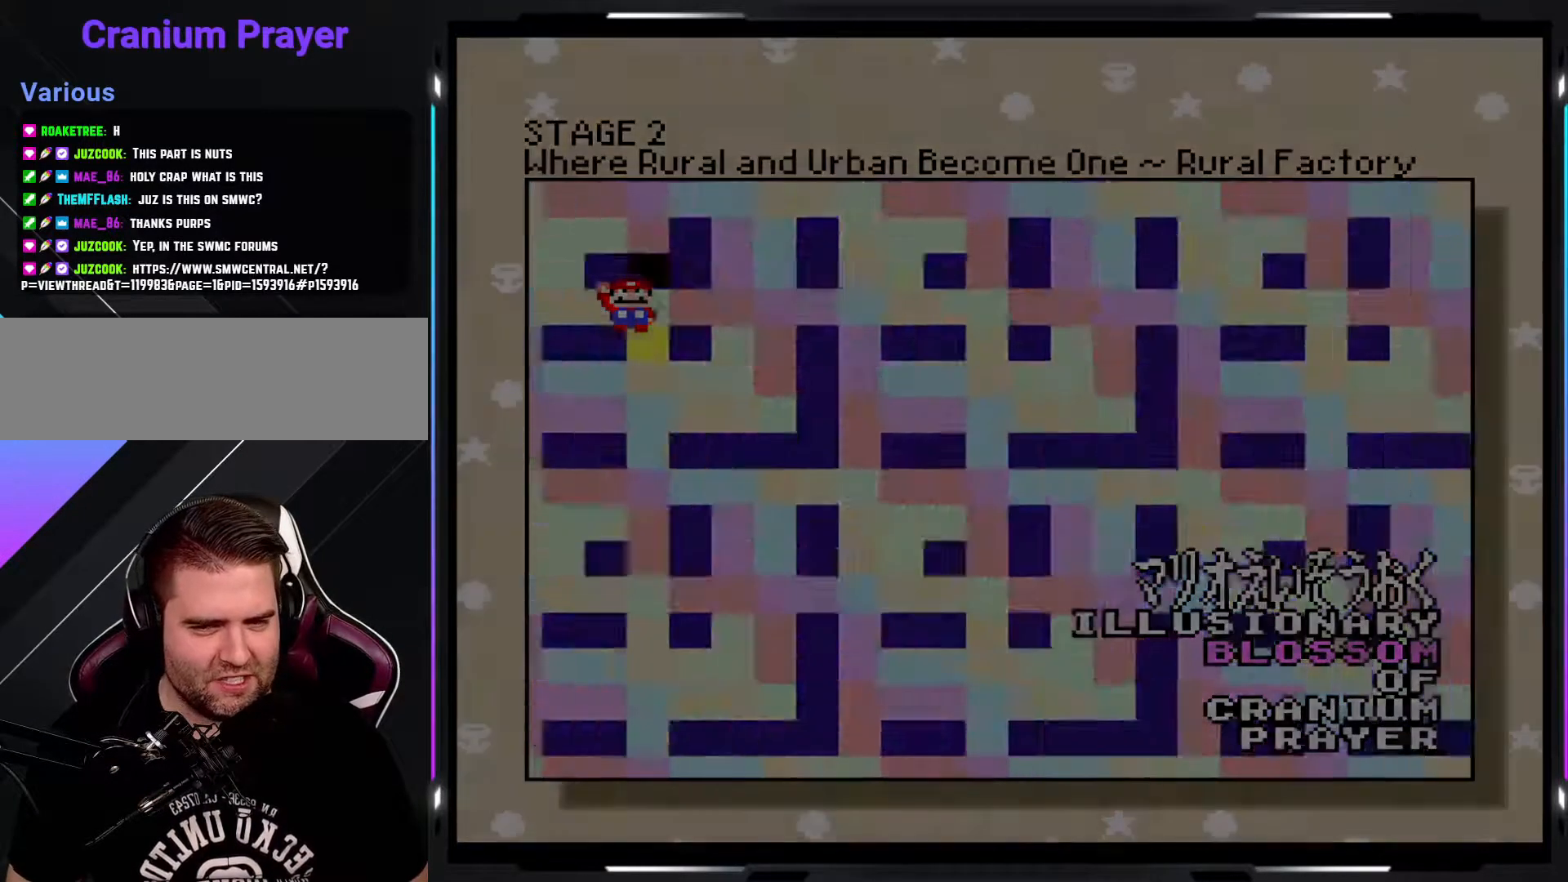
{"buttons": ["Y"], "events": [[367, "A", "up"]]}
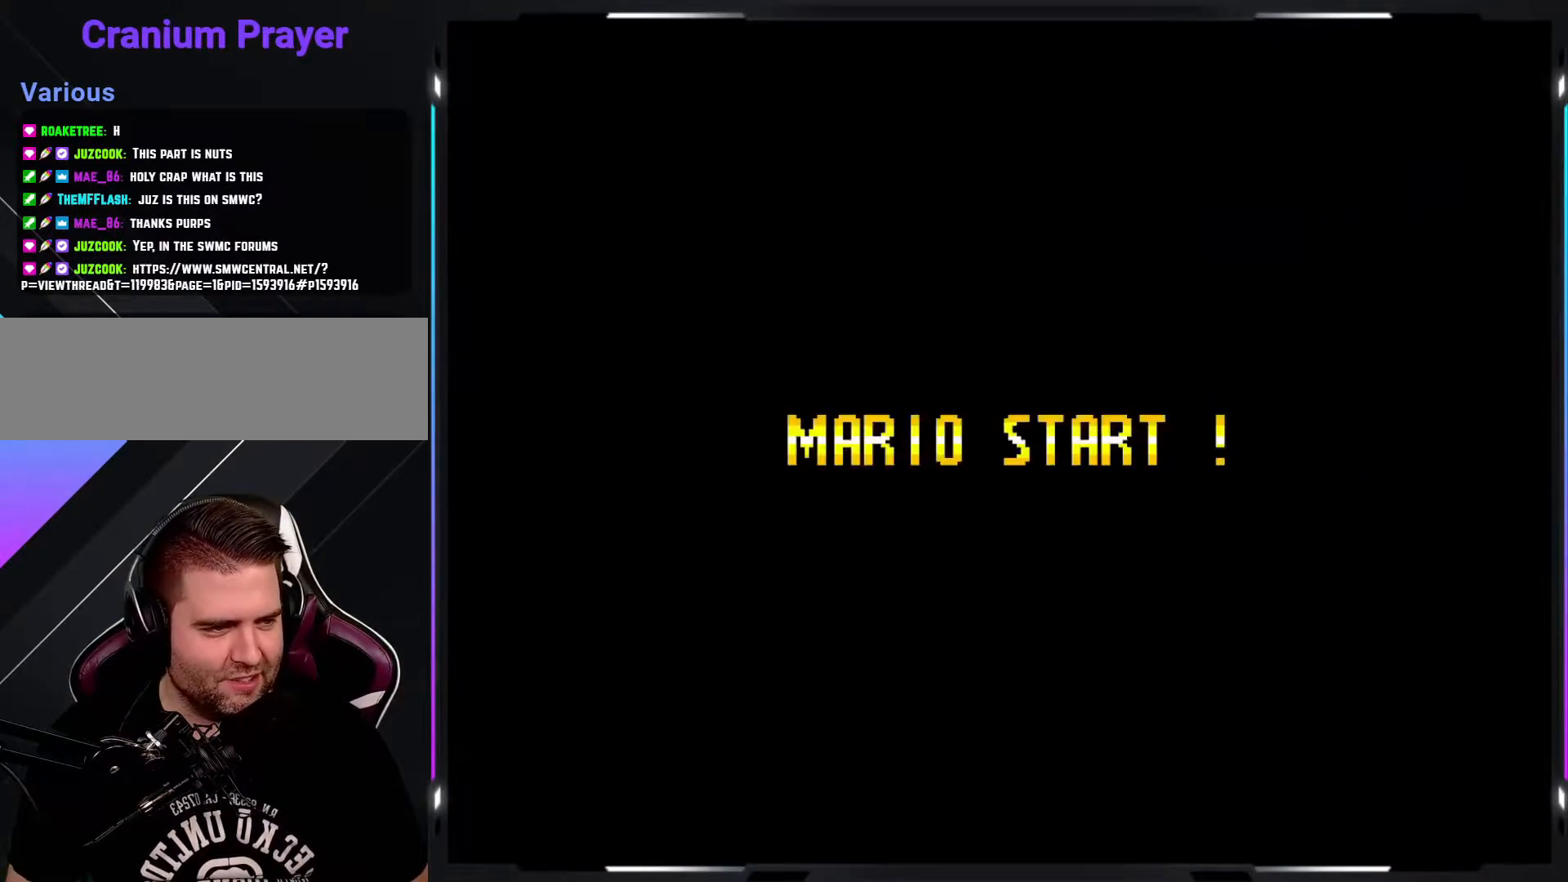
{"buttons": ["Y"], "events": []}
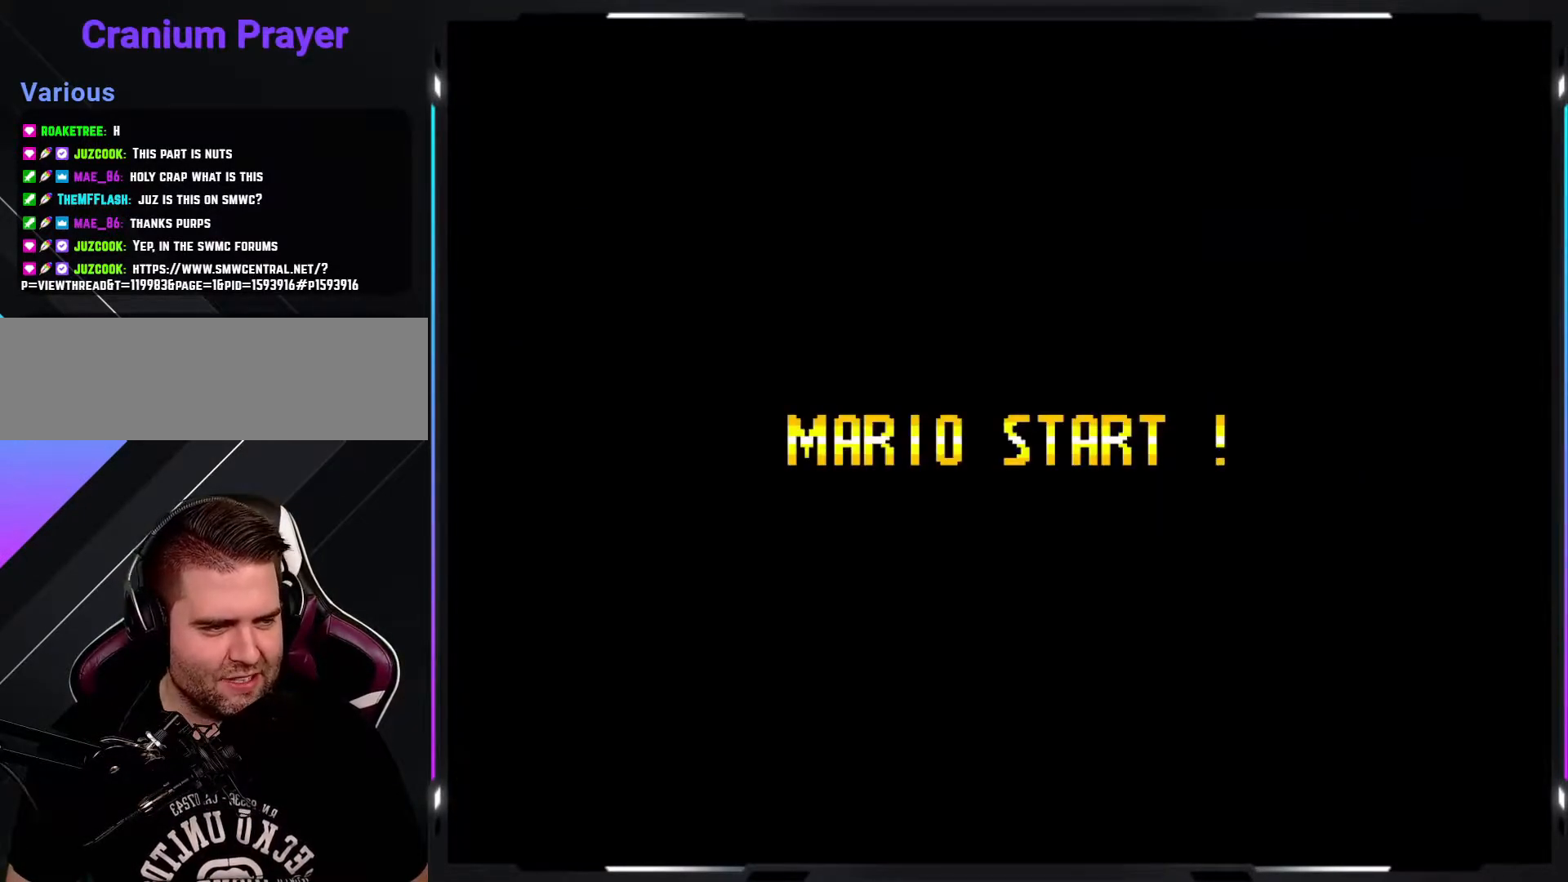
{"buttons": ["Y"], "events": []}
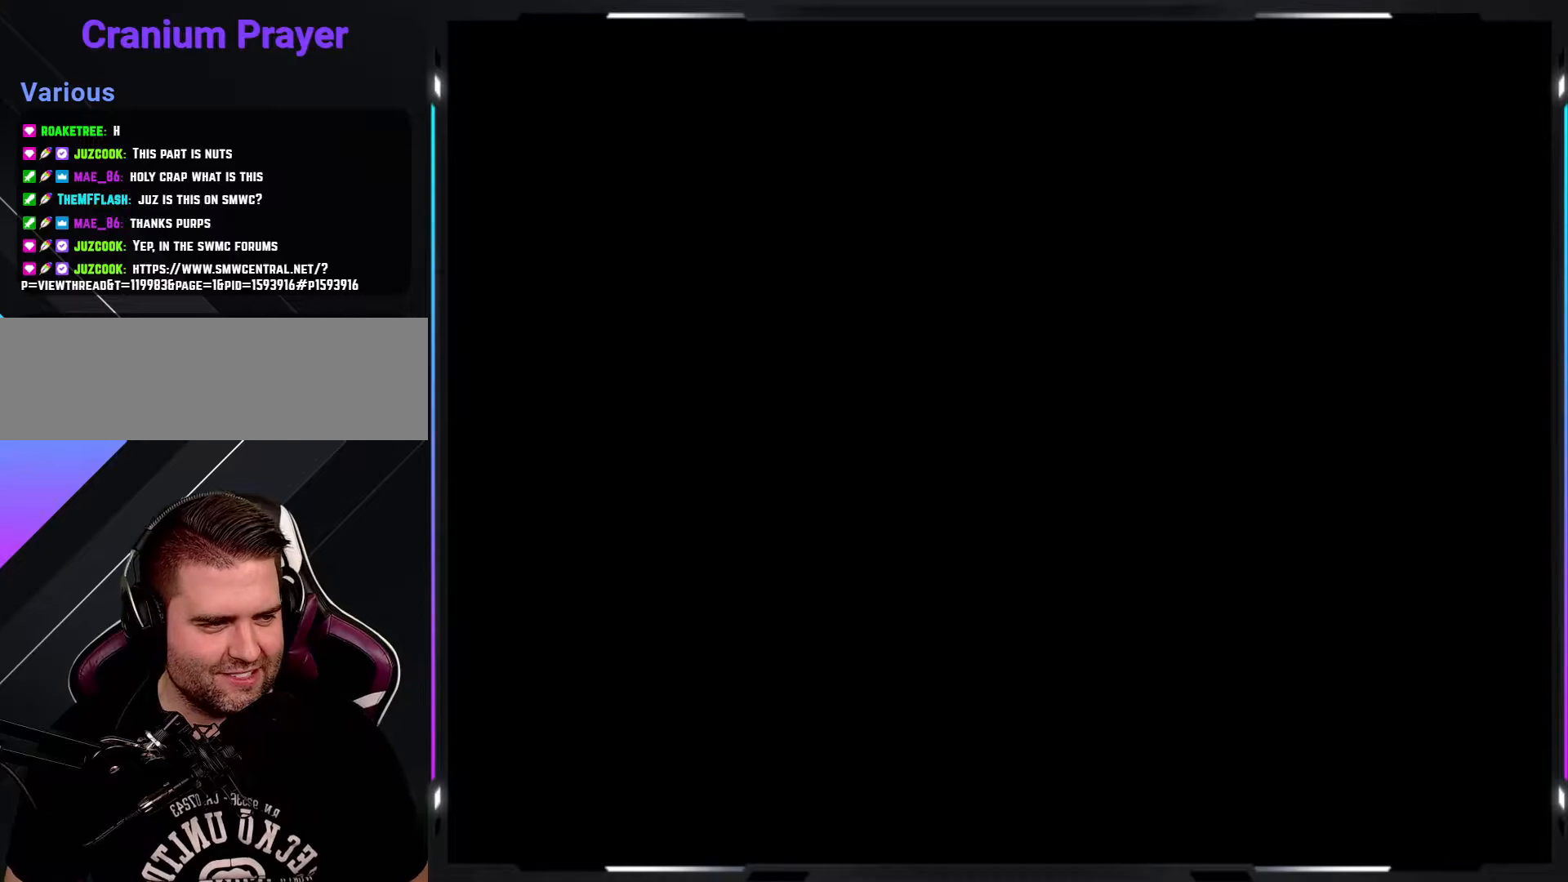
{"buttons": [], "events": [[333, "Y", "up"]]}
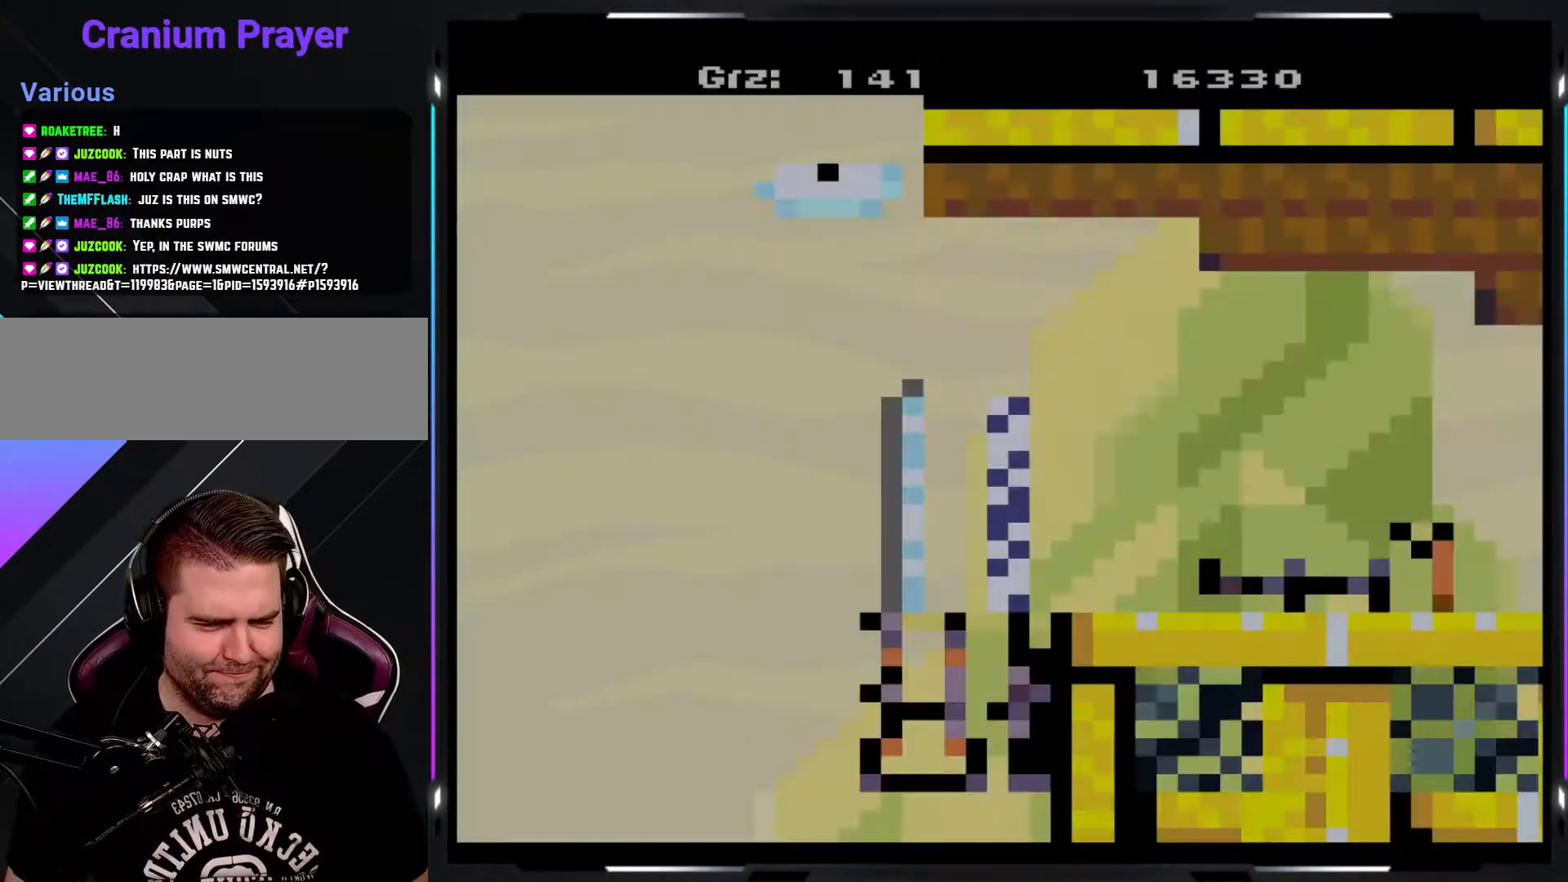
{"buttons": ["Y"], "events": [[67, "Y", "down"]]}
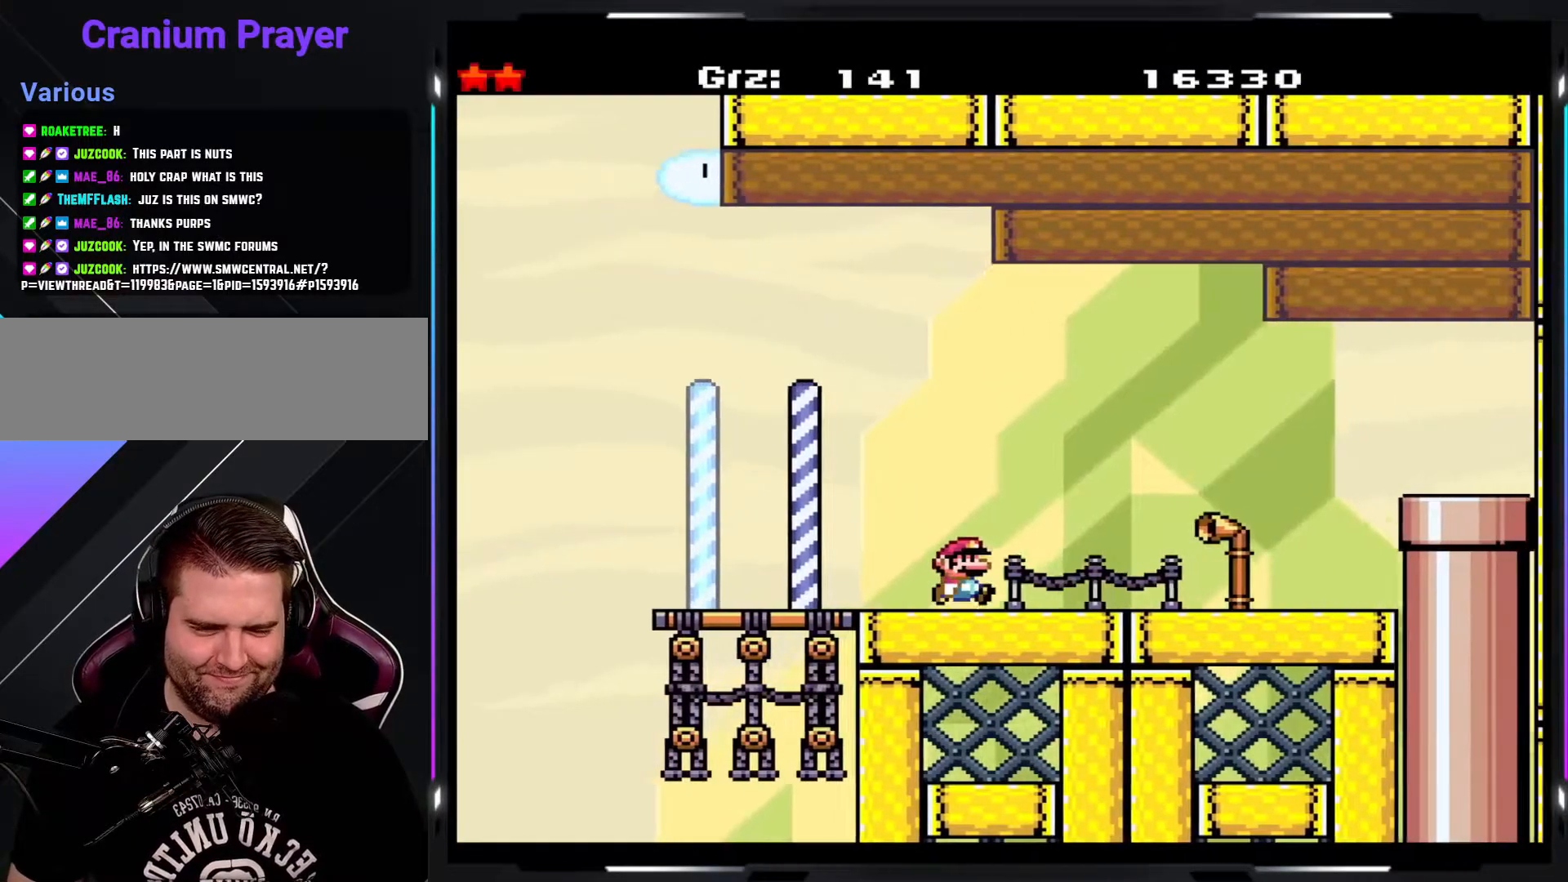
{"buttons": ["A", "Y"], "events": [[117, "A", "down"], [317, "A", "up"], [383, "A", "down"]]}
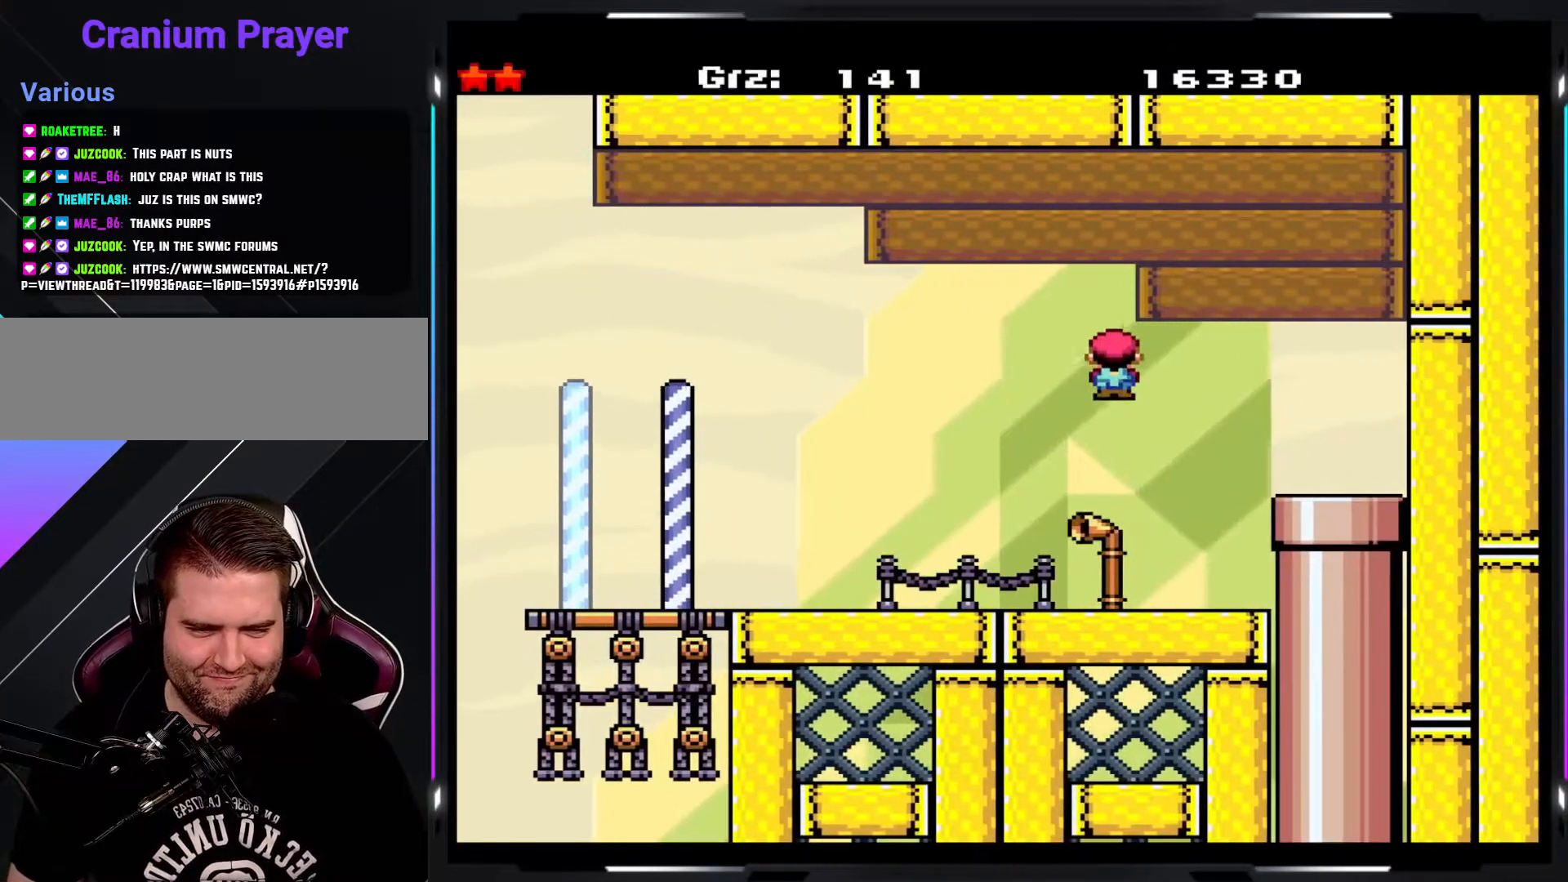
{"buttons": ["Y"], "events": [[467, "A", "up"]]}
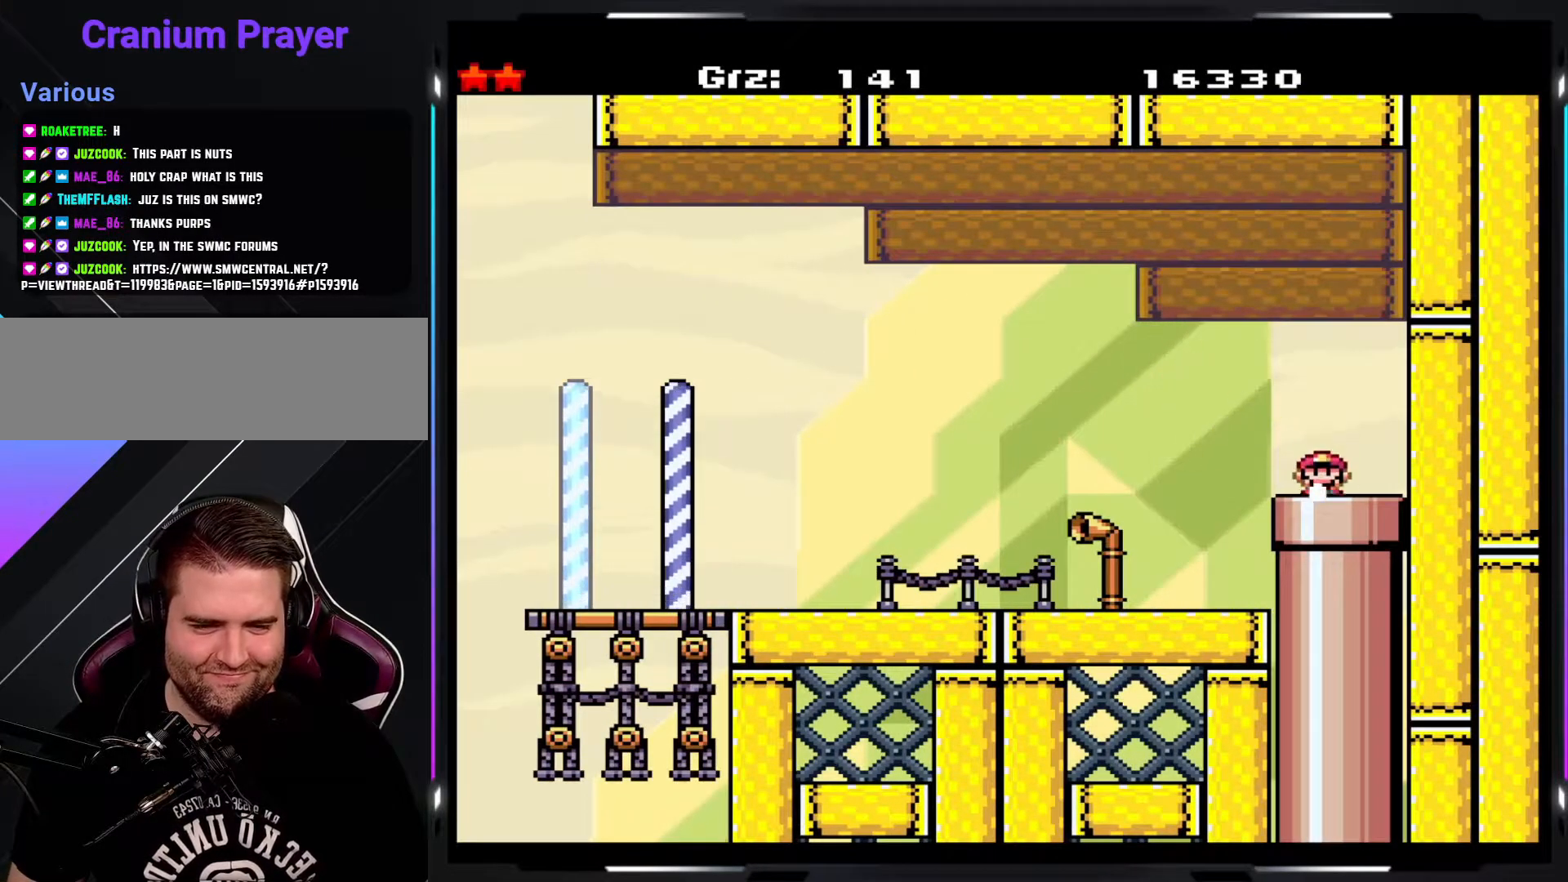
{"buttons": ["Y"], "events": []}
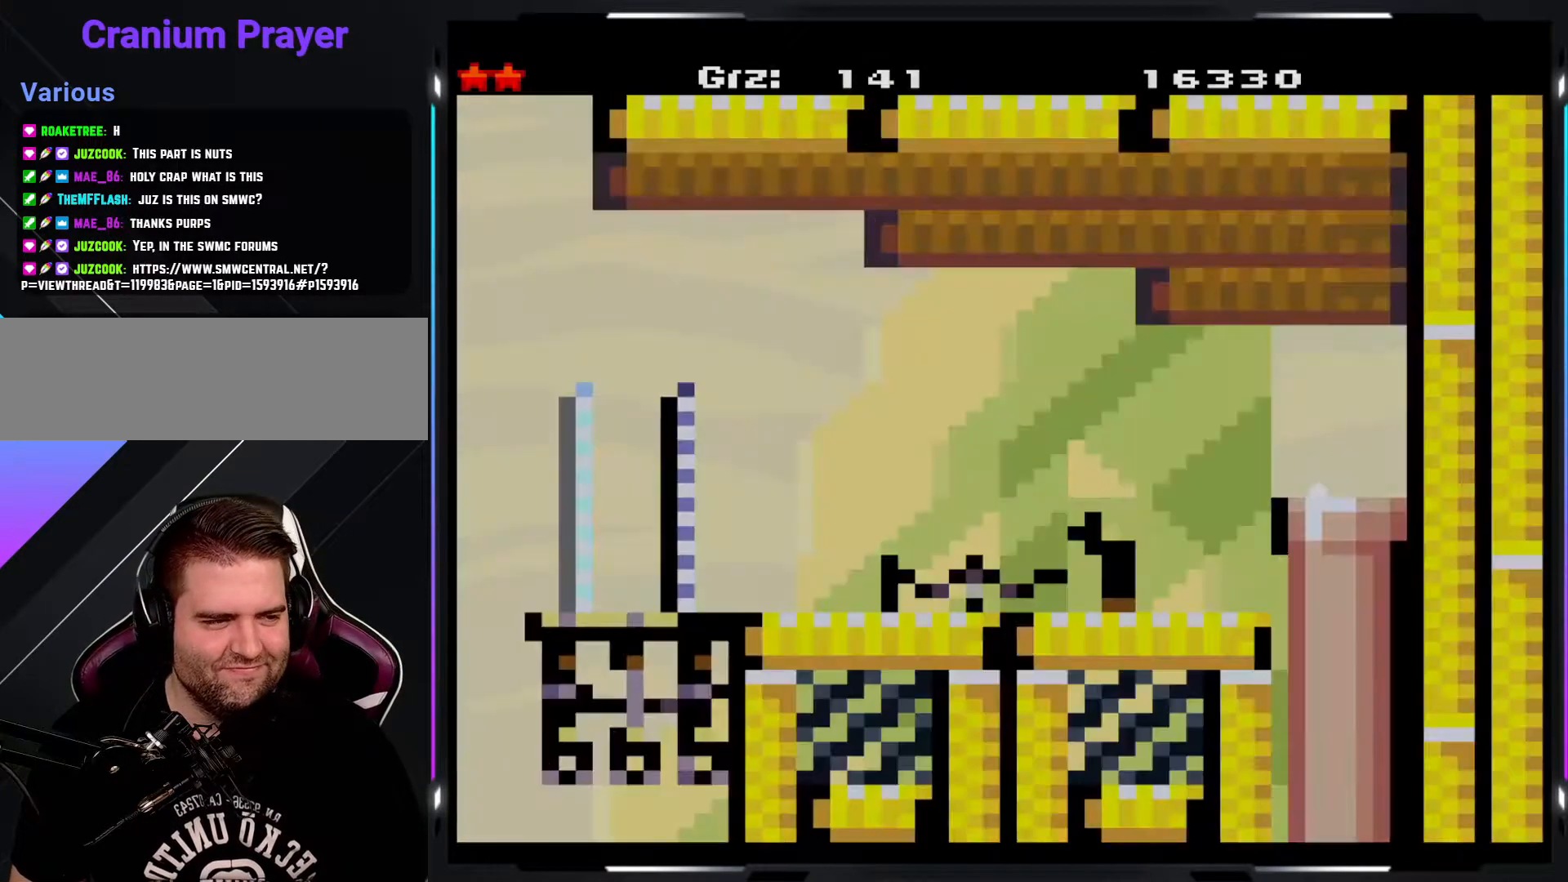
{"buttons": ["Y"], "events": []}
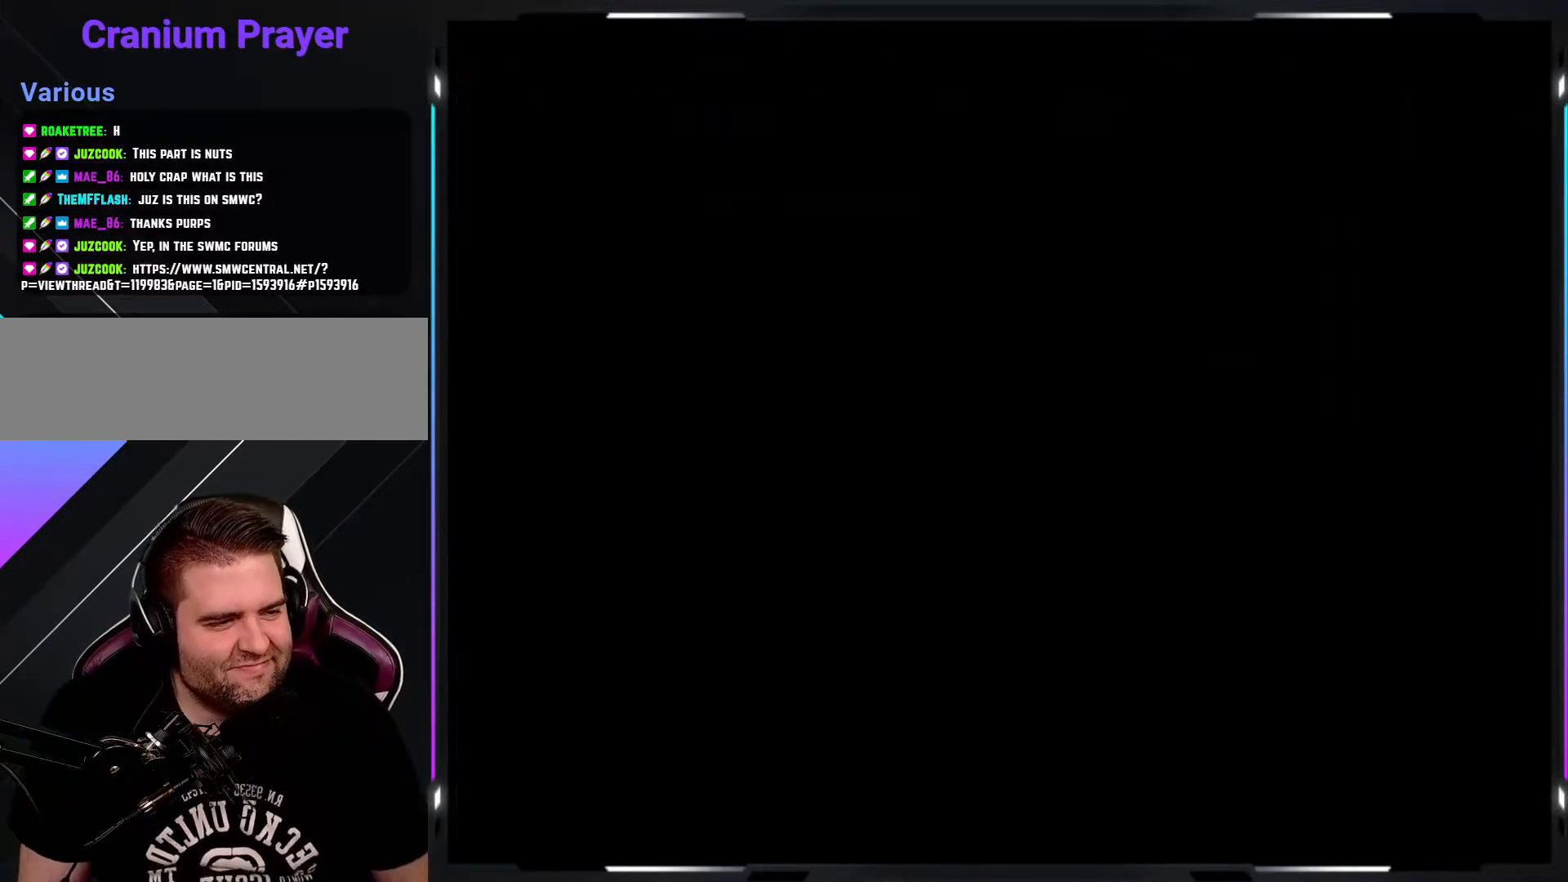
{"buttons": ["Y"], "events": []}
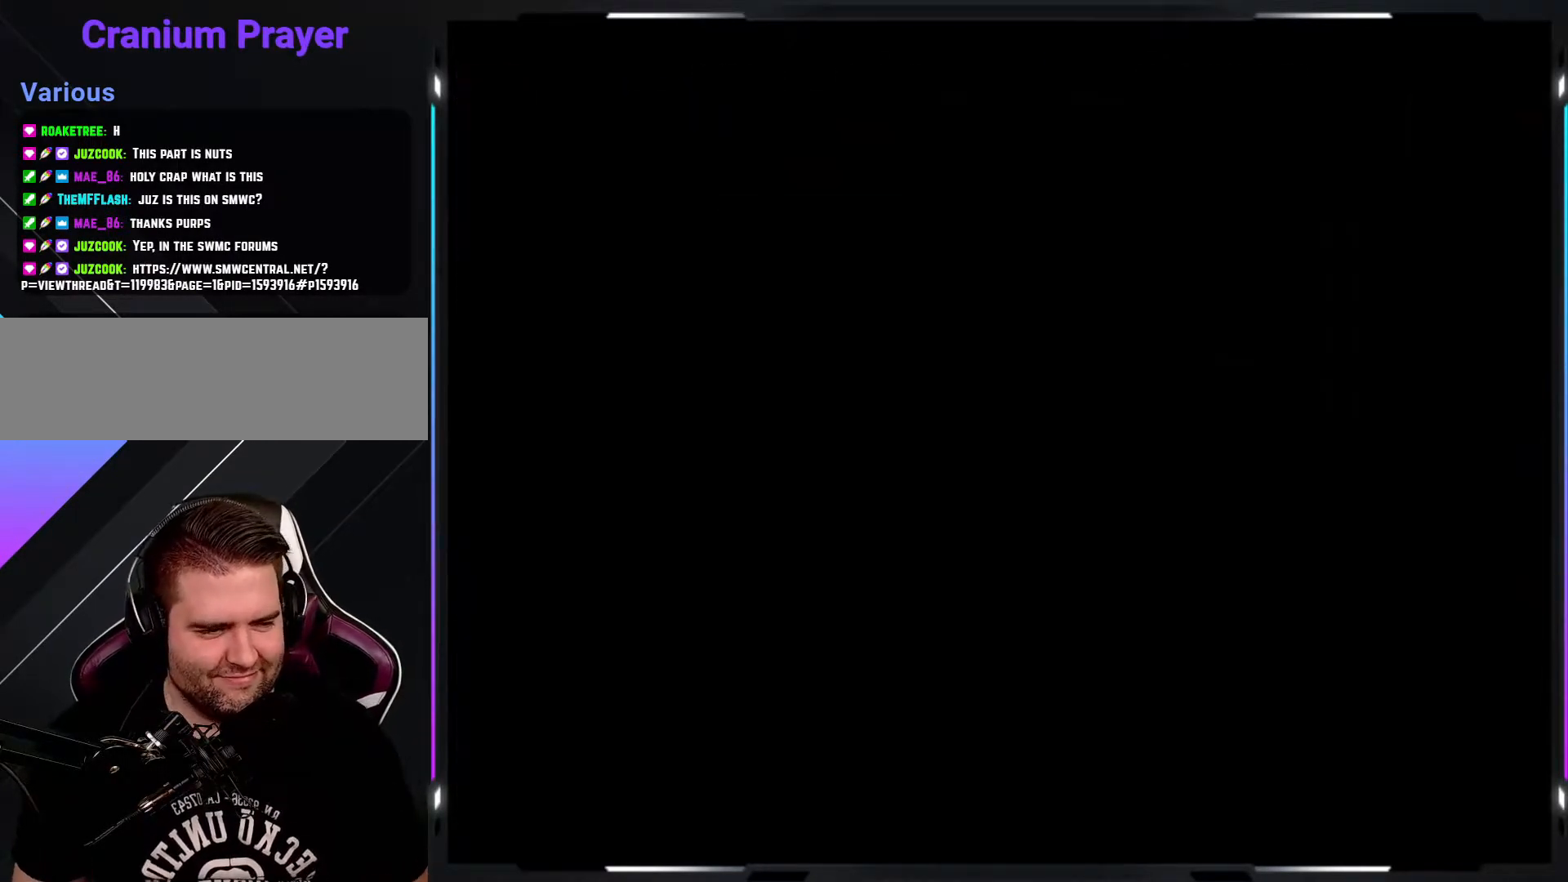
{"buttons": ["Y"], "events": []}
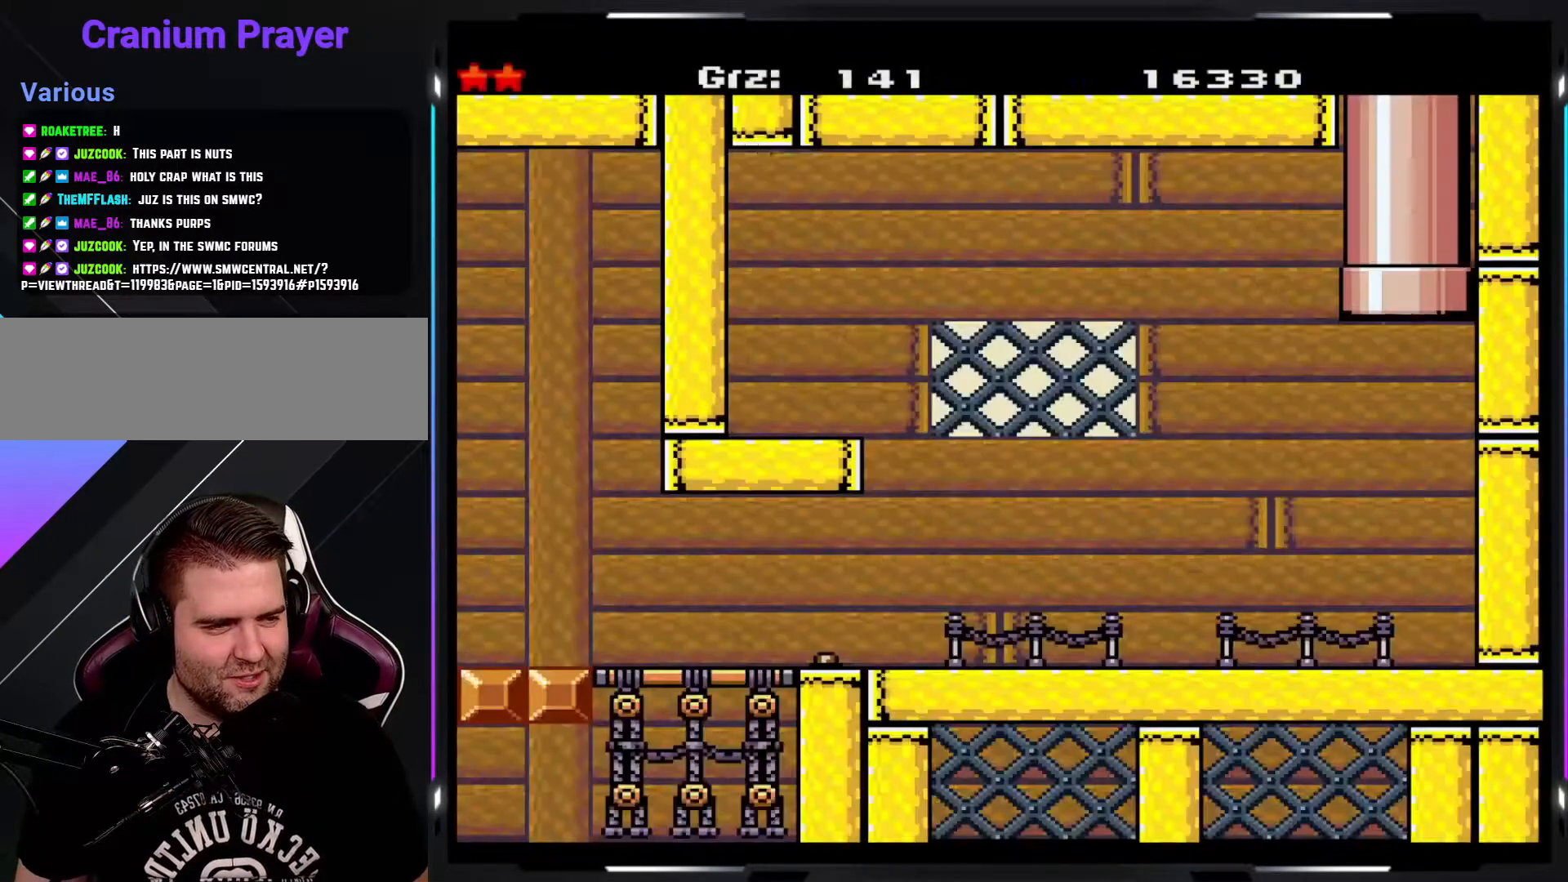
{"buttons": ["Y"], "events": []}